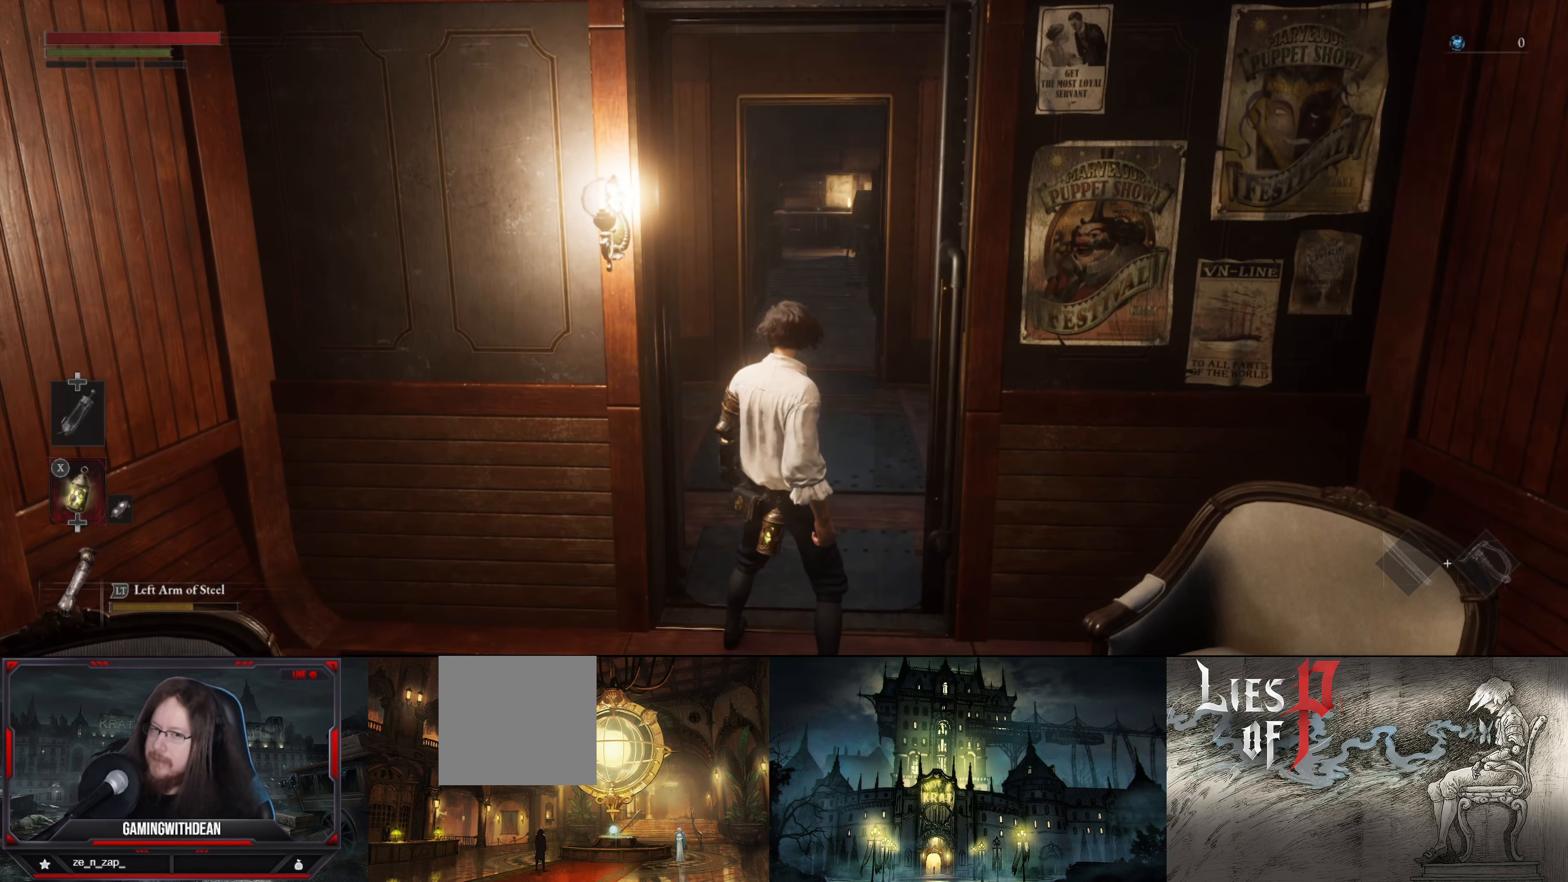
Gameplay with a controller (Xbox layout); each line is a JSON object with the inputs held at the frame after it. "events" lists button and stick changes between this image and that frame as [ms after this image, input, new state], when the widget could be followed in between. Not read: L3 R3.
{"buttons": [], "left_stick": "up", "right_stick": "center", "events": [[83, "left_stick", "up"]]}
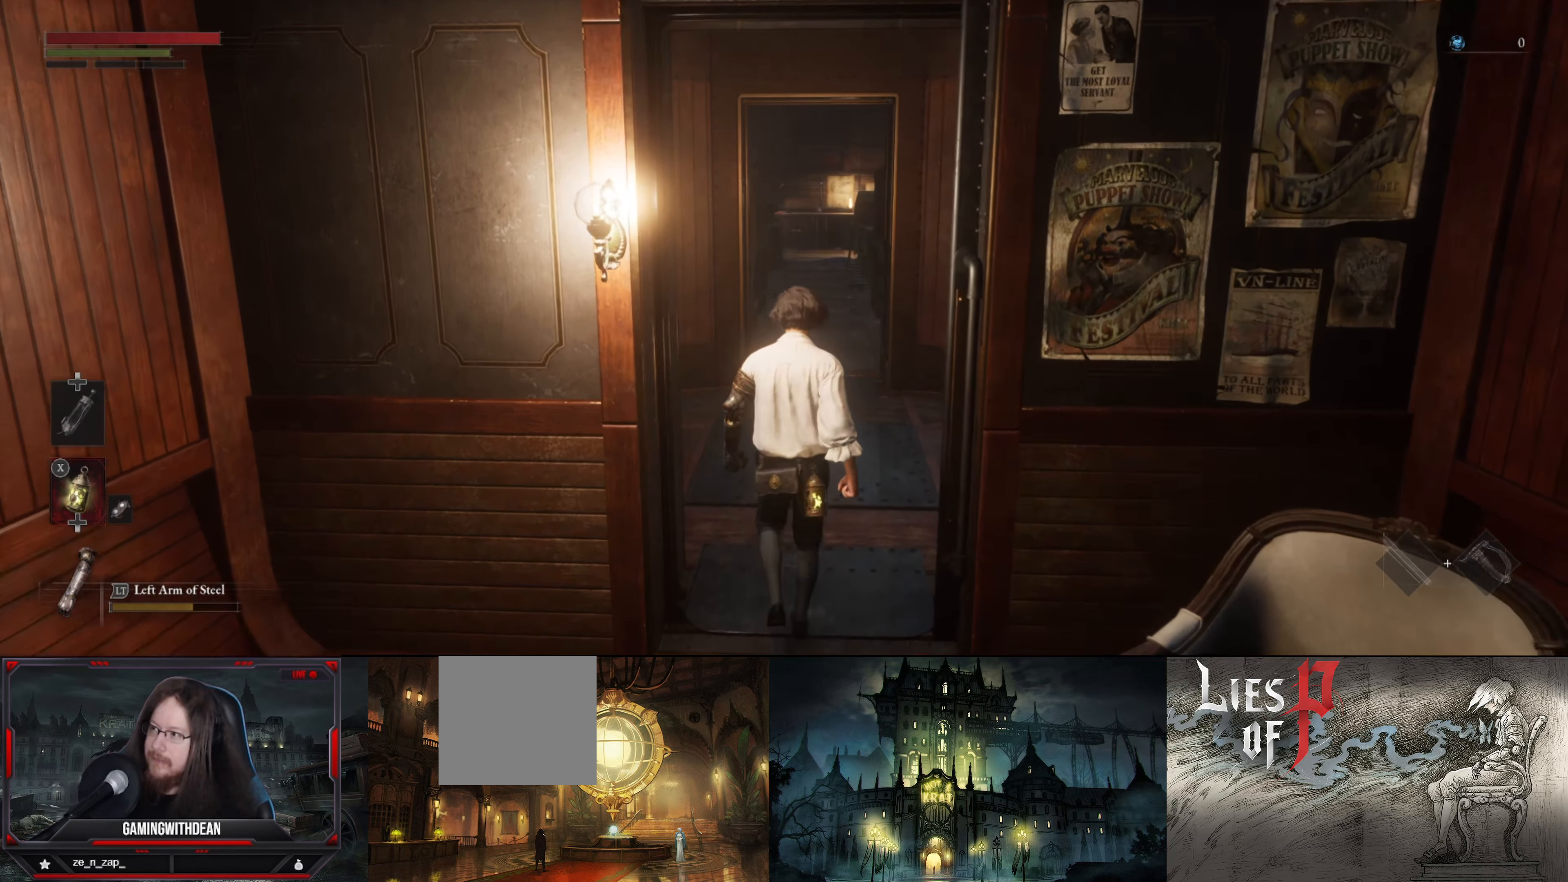
{"buttons": [], "left_stick": "up", "right_stick": "center", "events": []}
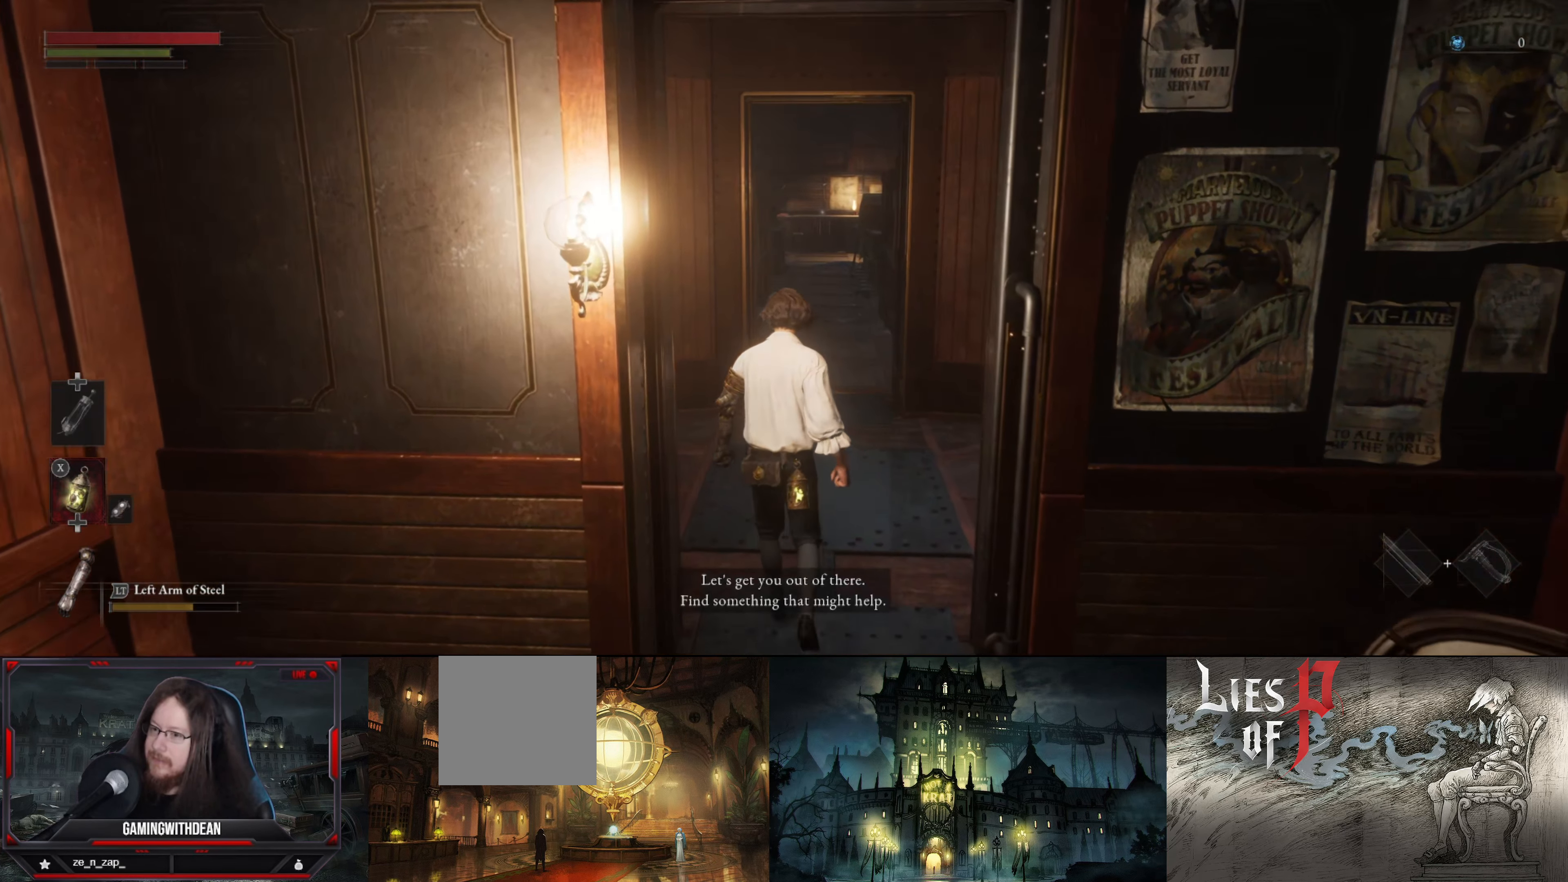
{"buttons": [], "left_stick": "up", "right_stick": "center", "events": []}
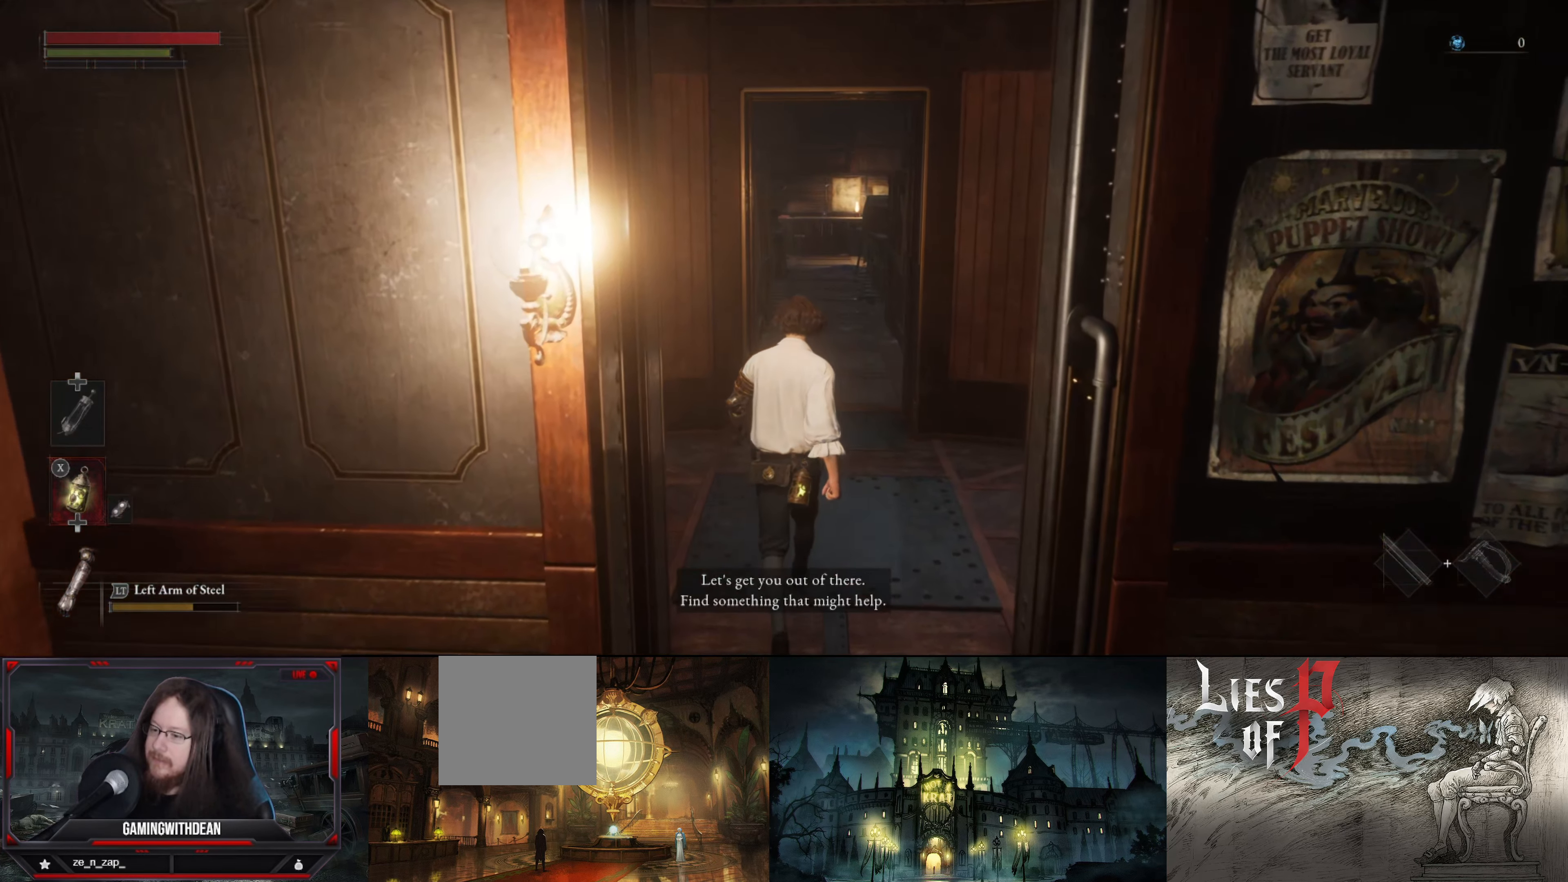
{"buttons": [], "left_stick": "up", "right_stick": "left", "events": [[350, "right_stick", "left"]]}
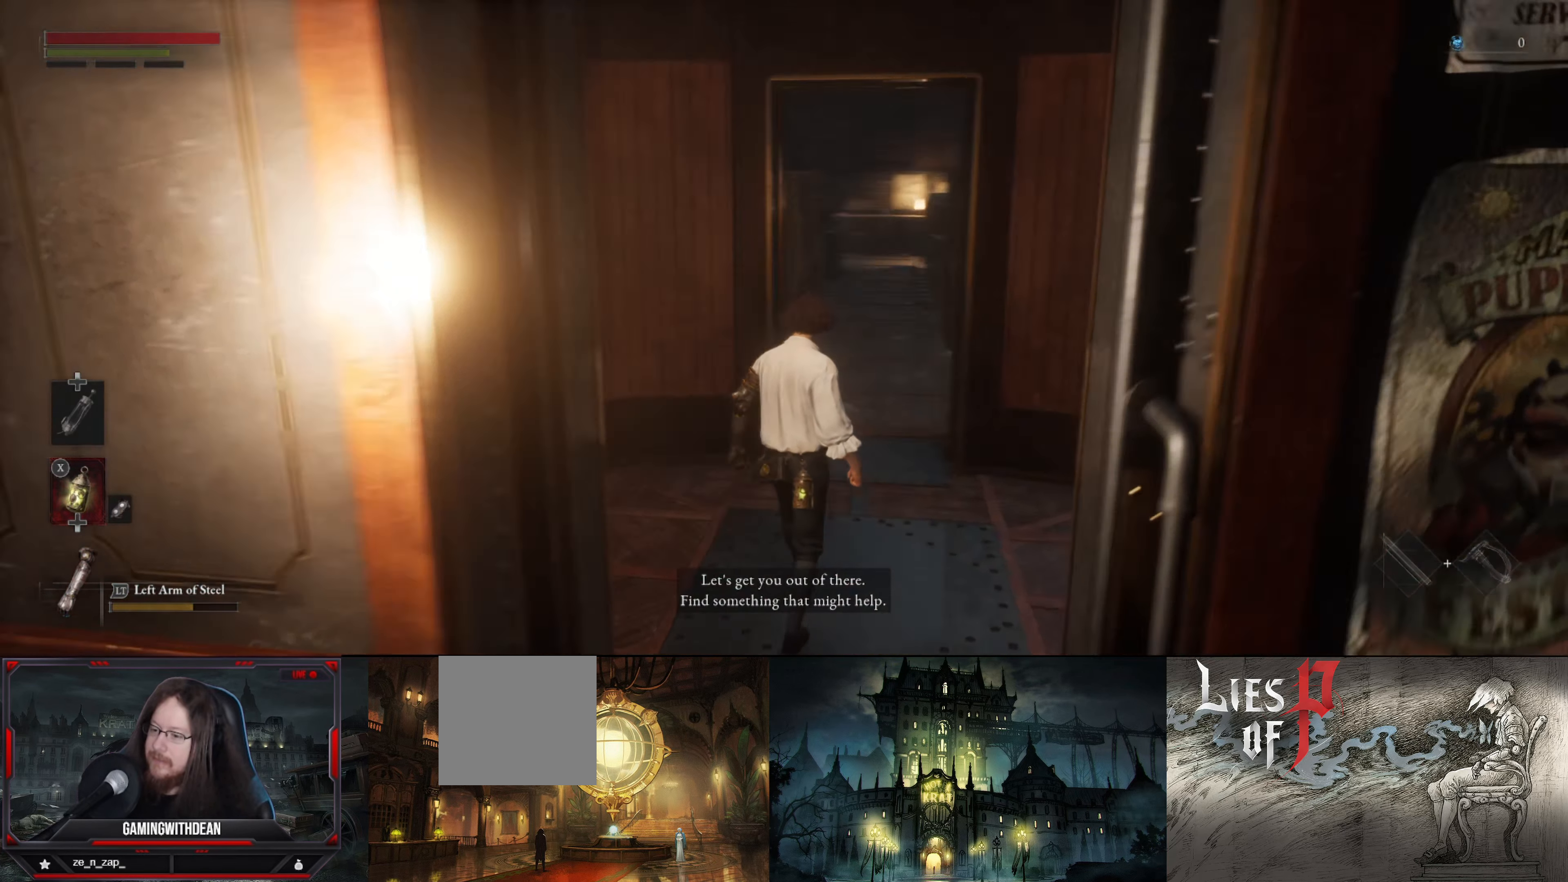
{"buttons": [], "left_stick": "center", "right_stick": "center", "events": [[316, "right_stick", "center"], [366, "left_stick", "center"]]}
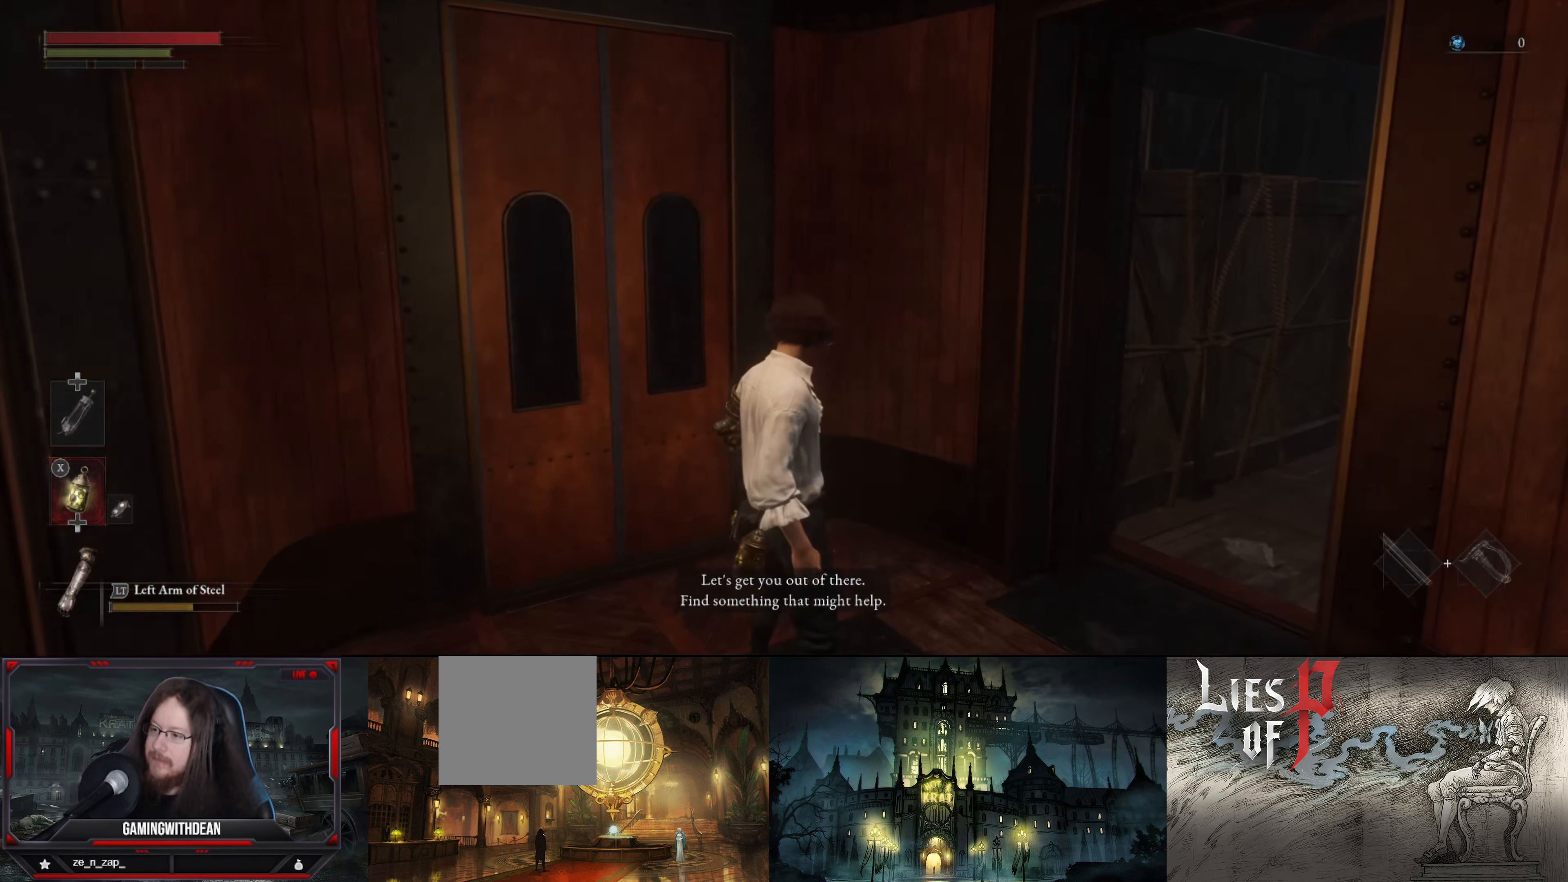
{"buttons": [], "left_stick": "up-left", "right_stick": "center", "events": [[233, "left_stick", "up-left"]]}
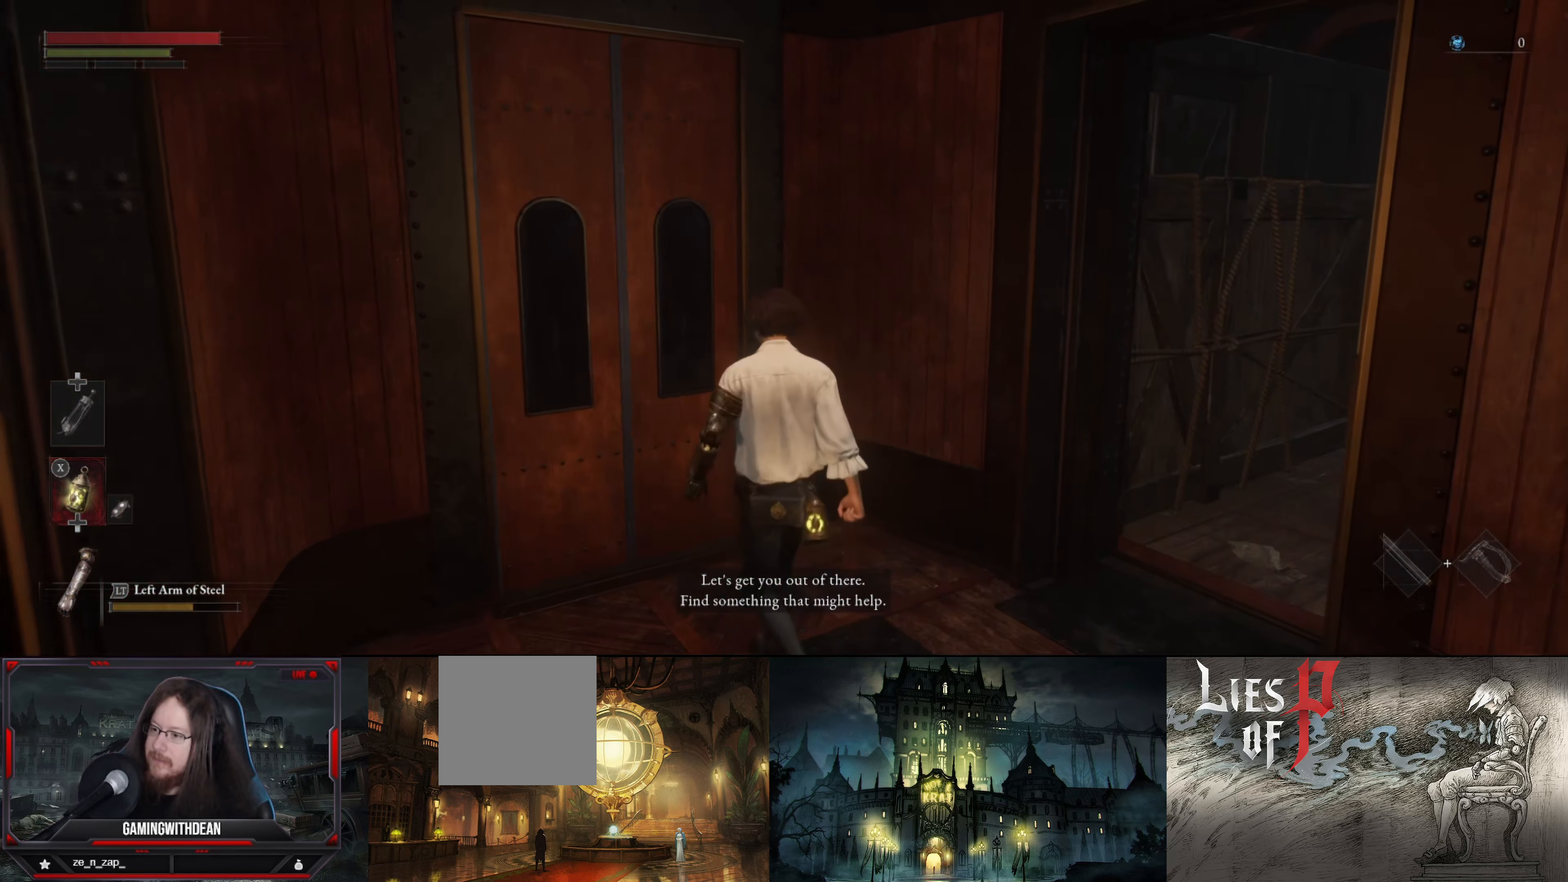
{"buttons": [], "left_stick": "up-left", "right_stick": "center", "events": []}
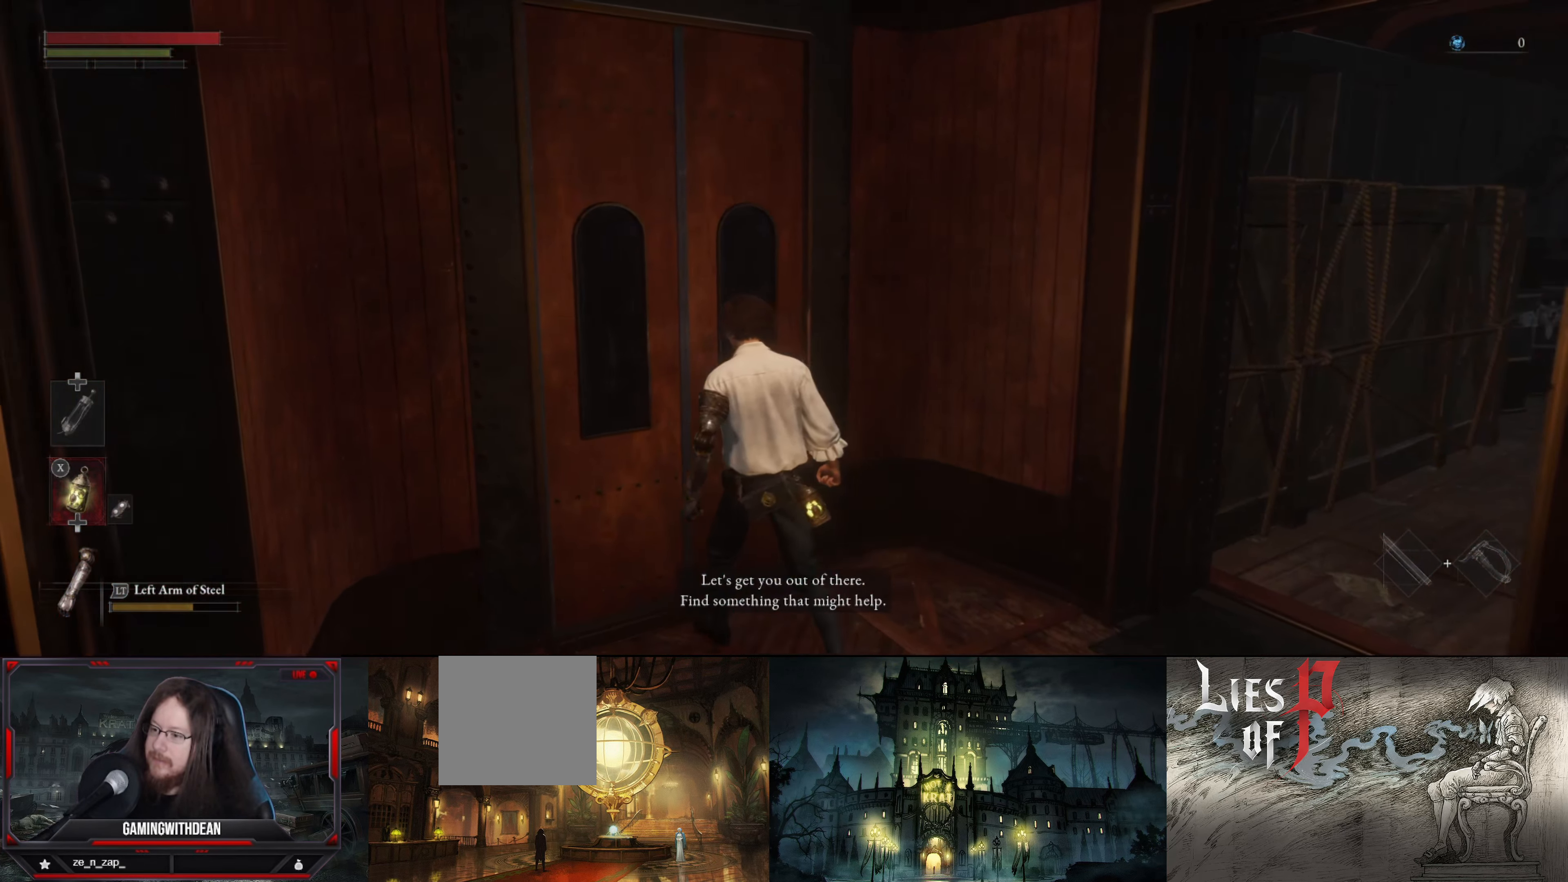
{"buttons": [], "left_stick": "right", "right_stick": "right", "events": [[50, "left_stick", "center"], [50, "right_stick", "right"], [183, "left_stick", "right"]]}
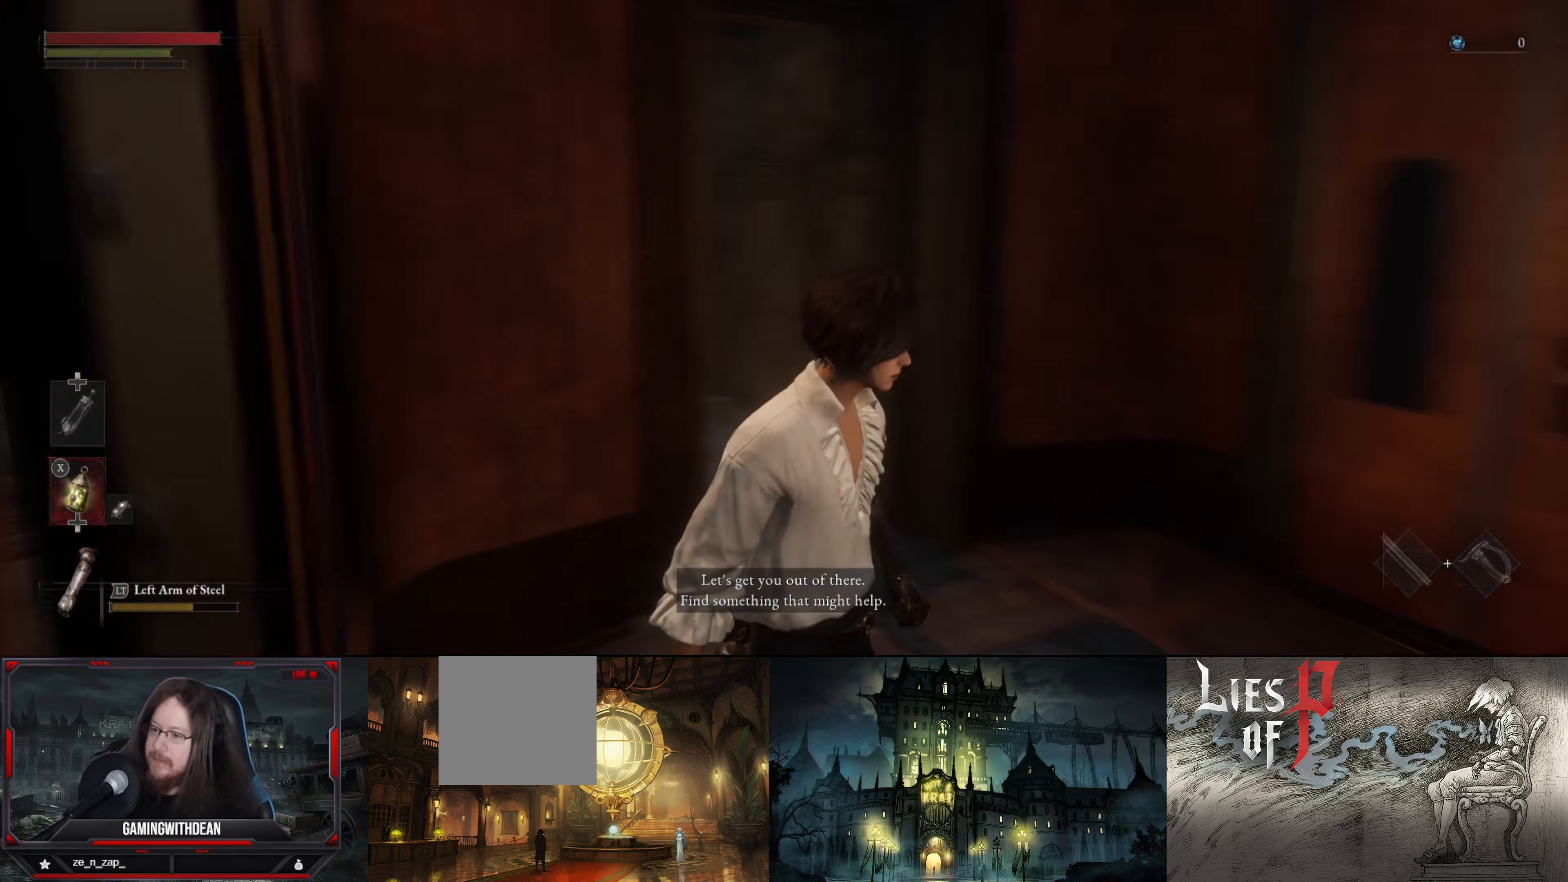
{"buttons": [], "left_stick": "up-left", "right_stick": "center", "events": [[50, "left_stick", "center"], [266, "left_stick", "up-left"], [283, "right_stick", "center"]]}
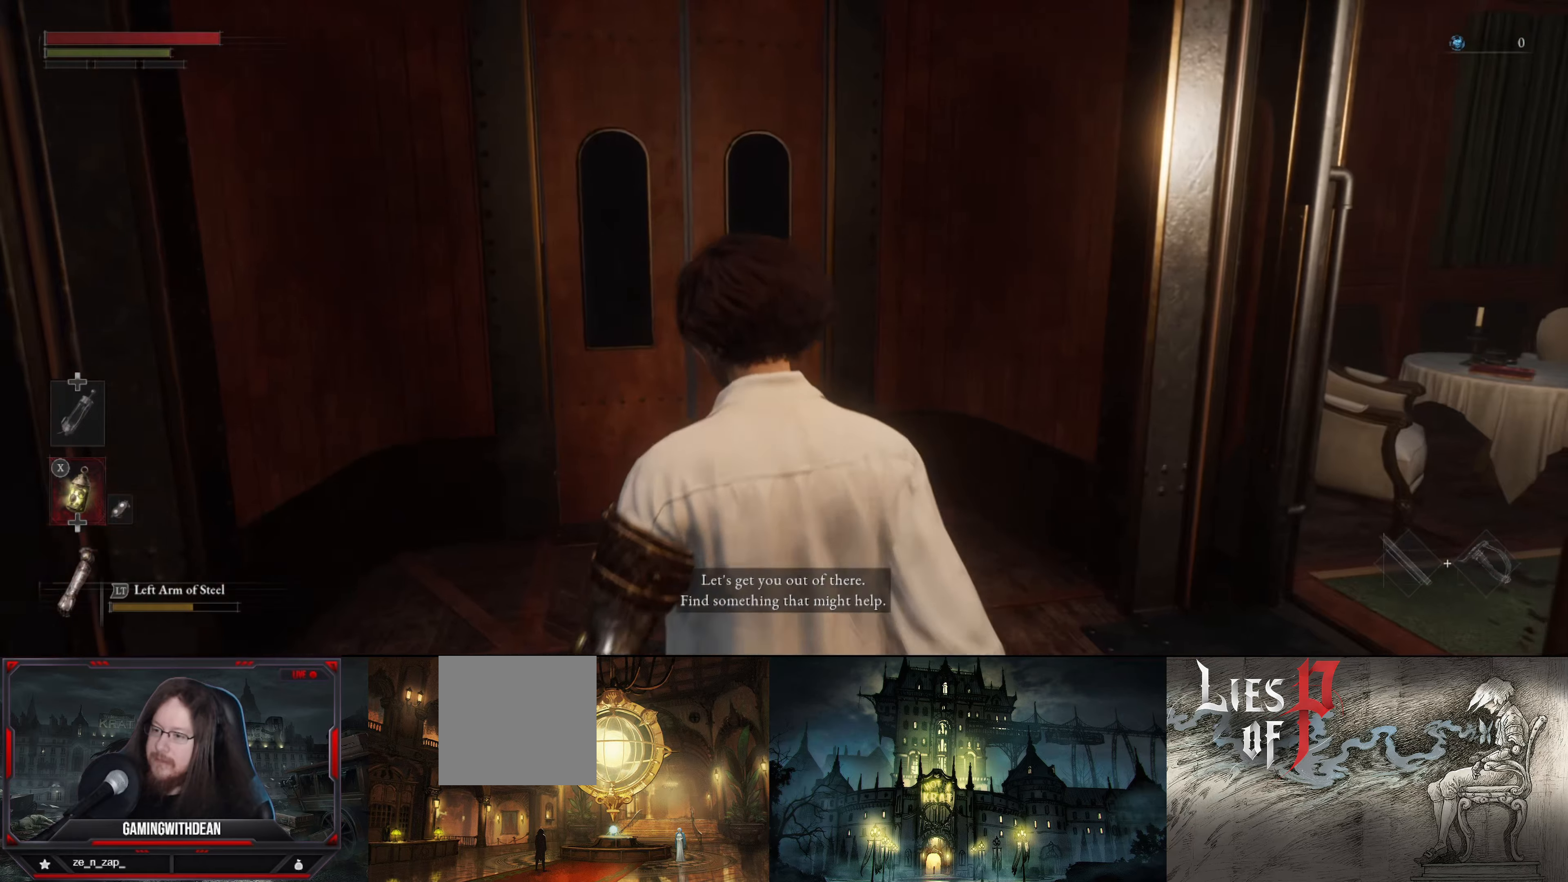
{"buttons": [], "left_stick": "up-left", "right_stick": "left", "events": [[83, "right_stick", "left"]]}
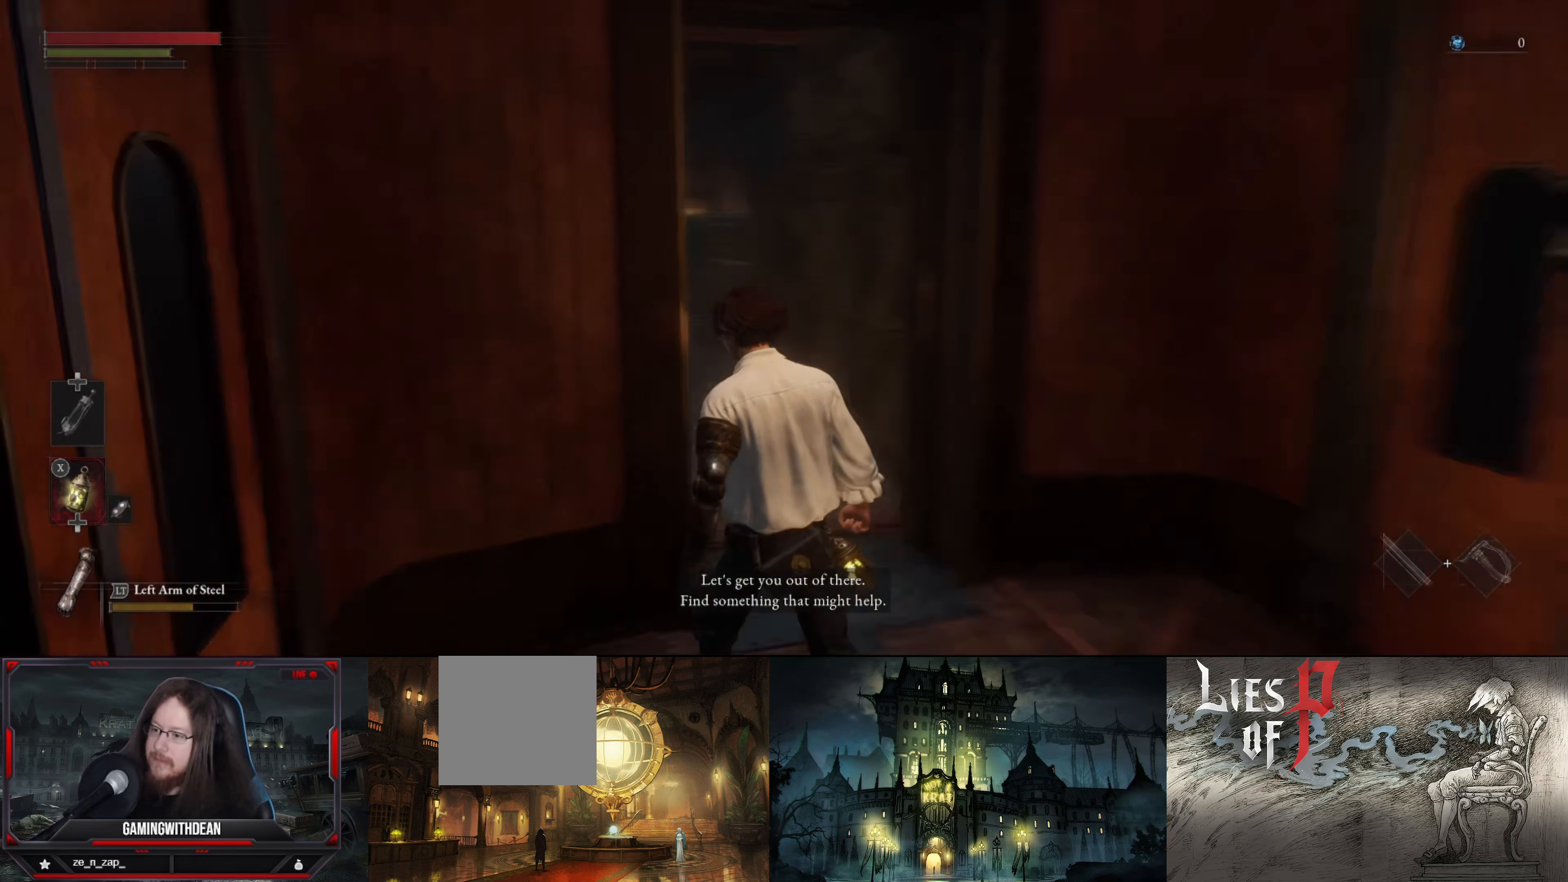
{"buttons": [], "left_stick": "up-right", "right_stick": "left", "events": [[17, "right_stick", "center"], [133, "left_stick", "up"], [267, "left_stick", "up-right"], [383, "right_stick", "left"]]}
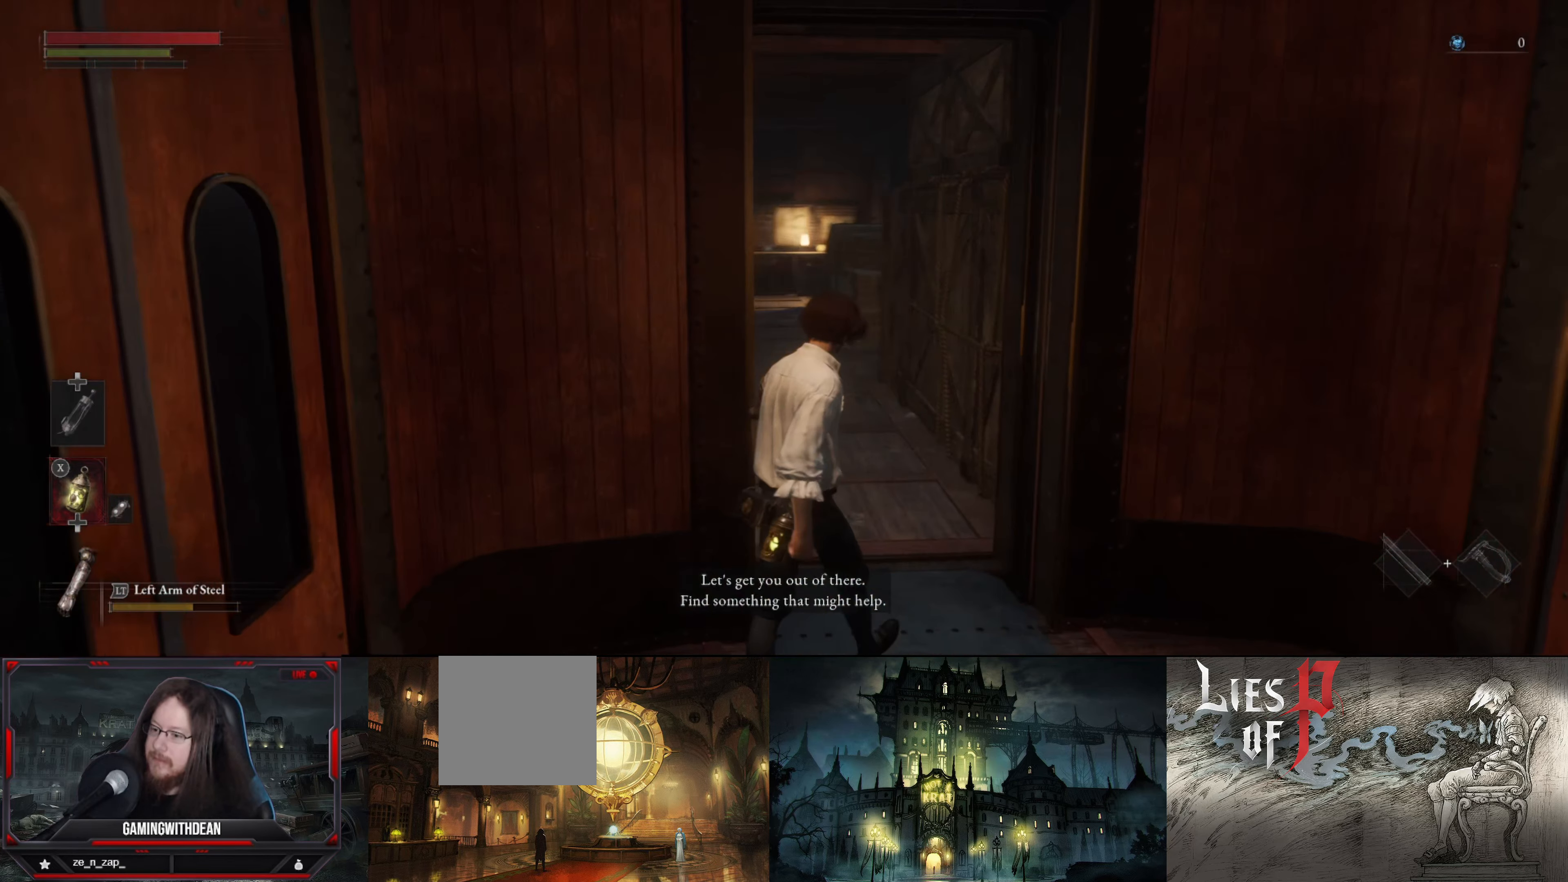
{"buttons": [], "left_stick": "up", "right_stick": "right", "events": [[17, "left_stick", "up"], [200, "right_stick", "center"], [433, "right_stick", "right"]]}
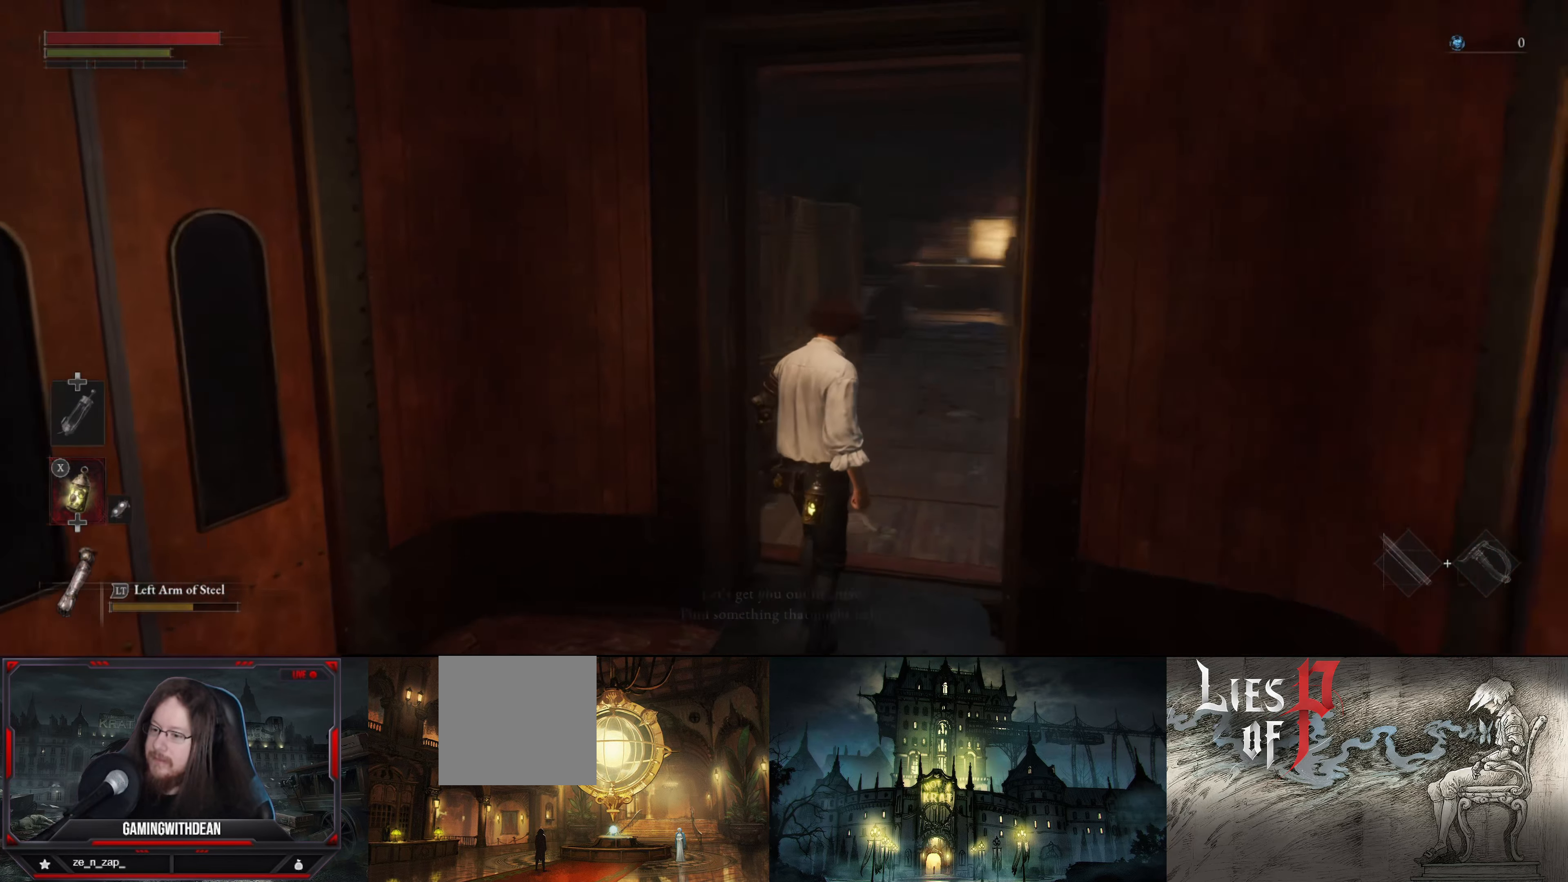
{"buttons": [], "left_stick": "up", "right_stick": "left", "events": [[133, "right_stick", "center"], [417, "right_stick", "left"]]}
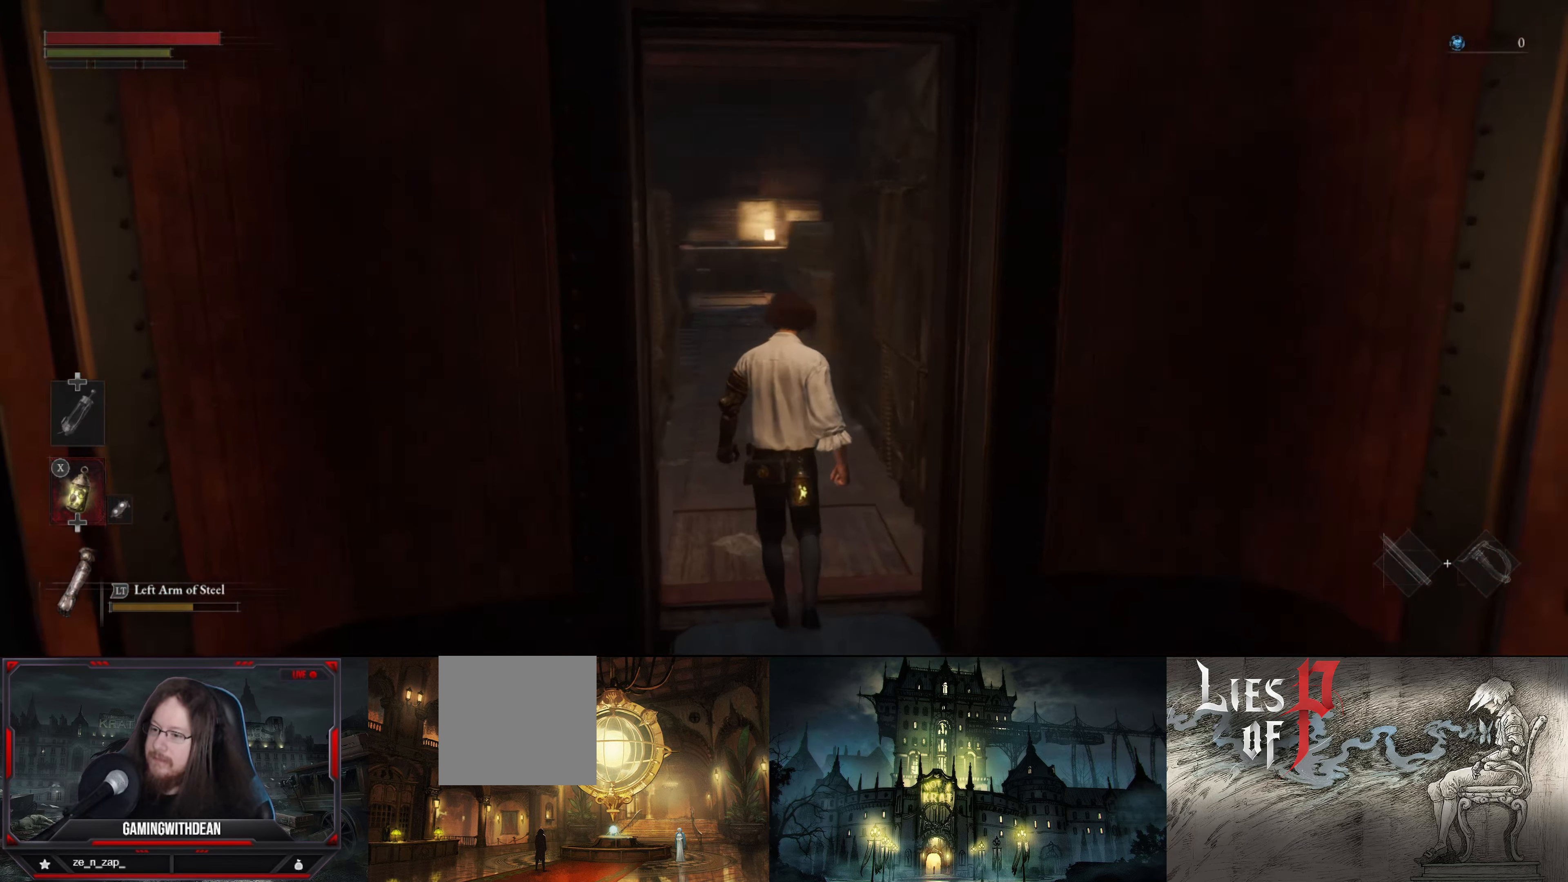
{"buttons": [], "left_stick": "up", "right_stick": "right", "events": [[100, "right_stick", "center"], [467, "right_stick", "right"]]}
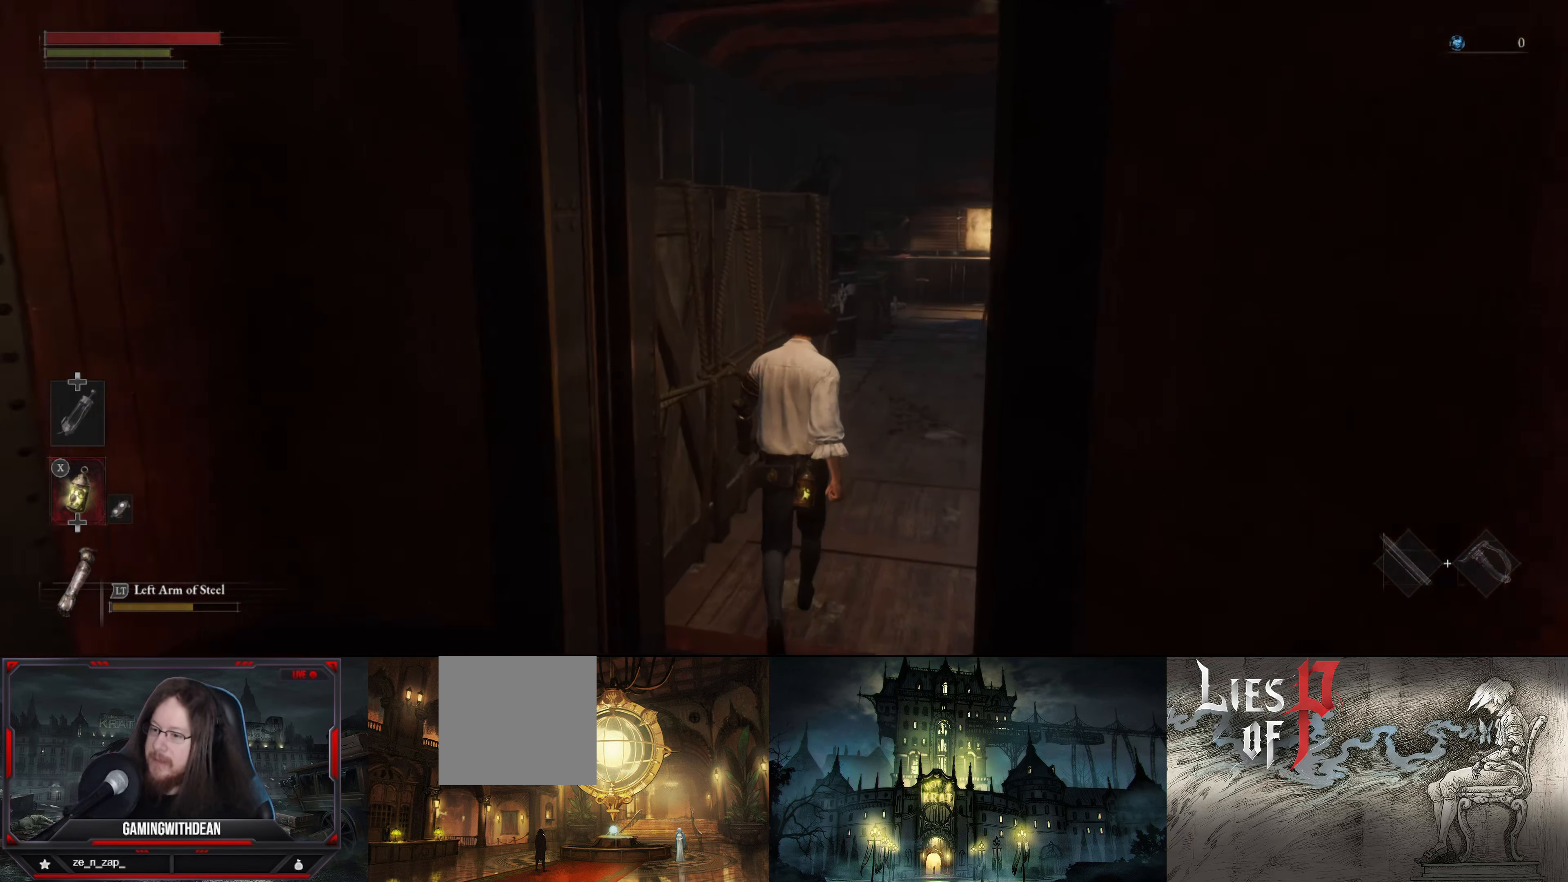
{"buttons": [], "left_stick": "up", "right_stick": "center", "events": [[267, "right_stick", "center"]]}
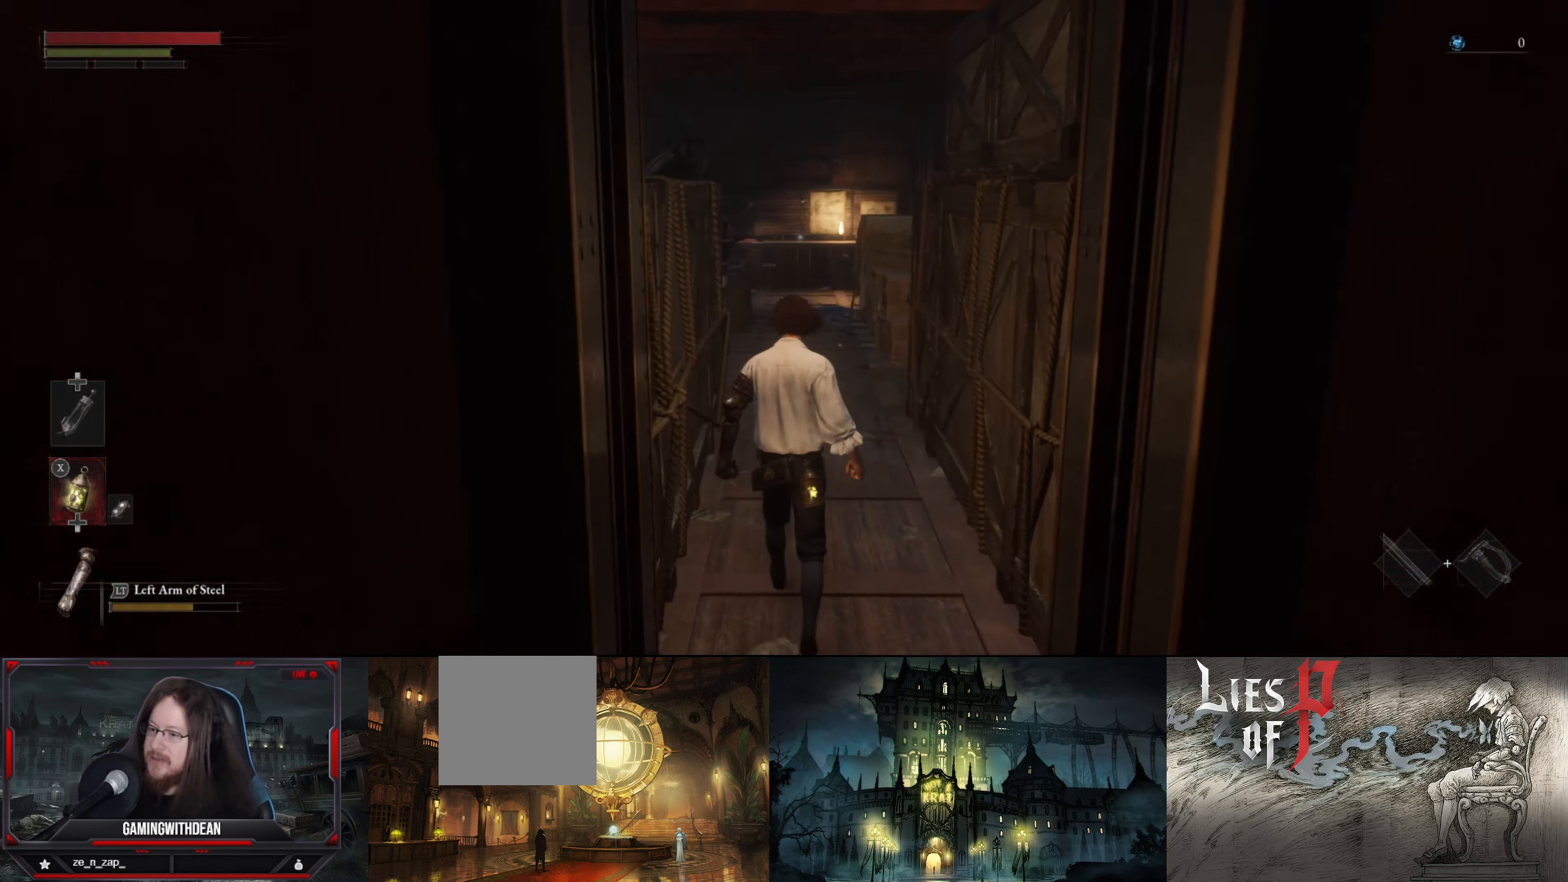
{"buttons": [], "left_stick": "up", "right_stick": "center", "events": [[83, "right_stick", "left"], [233, "right_stick", "center"]]}
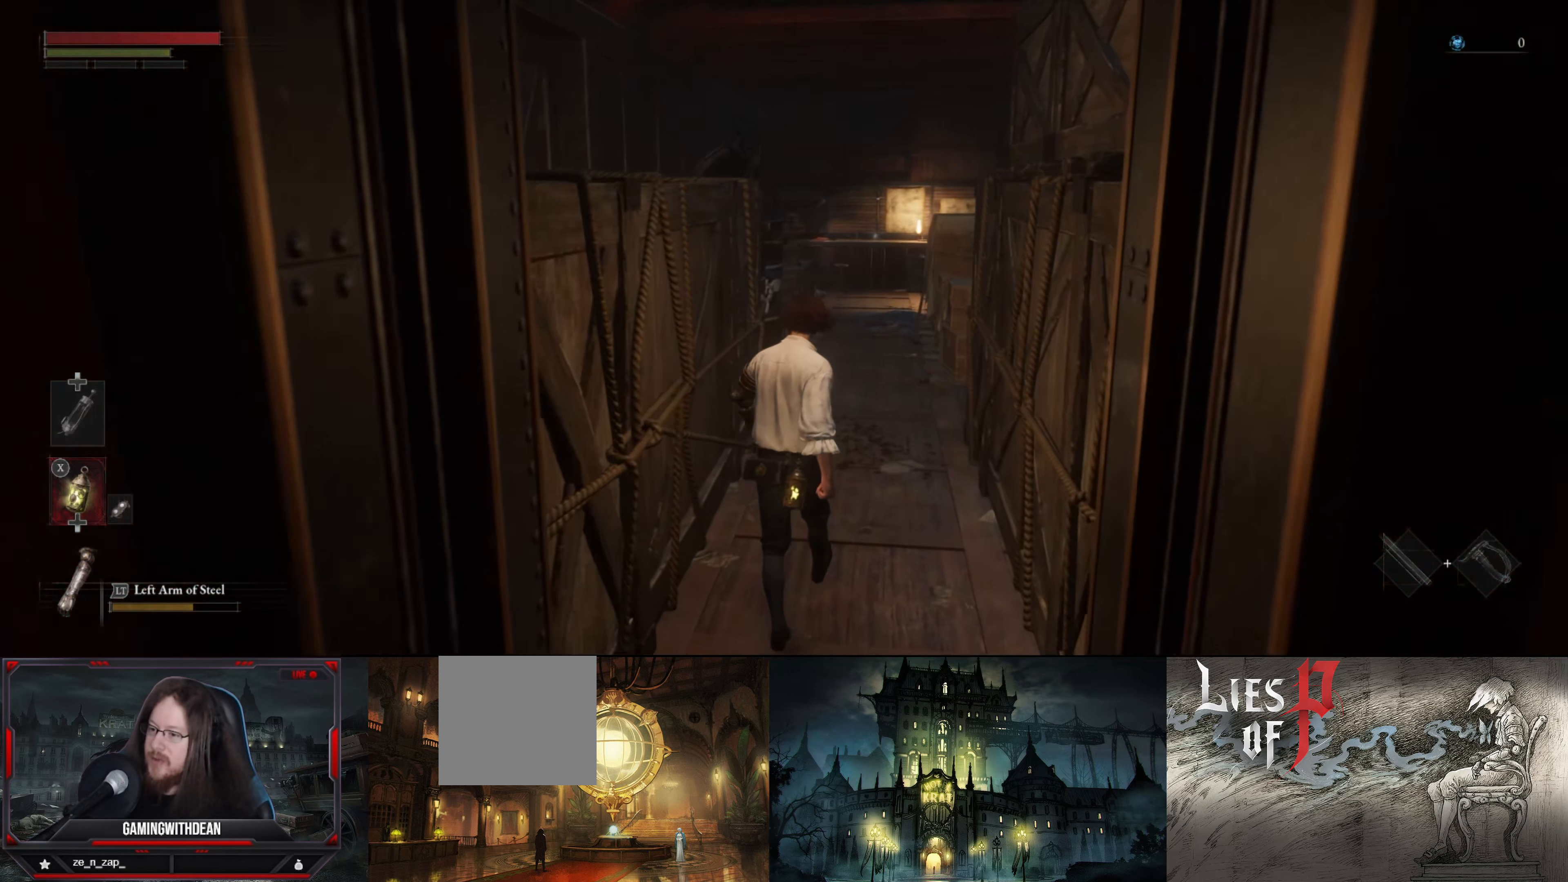
{"buttons": [], "left_stick": "up", "right_stick": "center", "events": []}
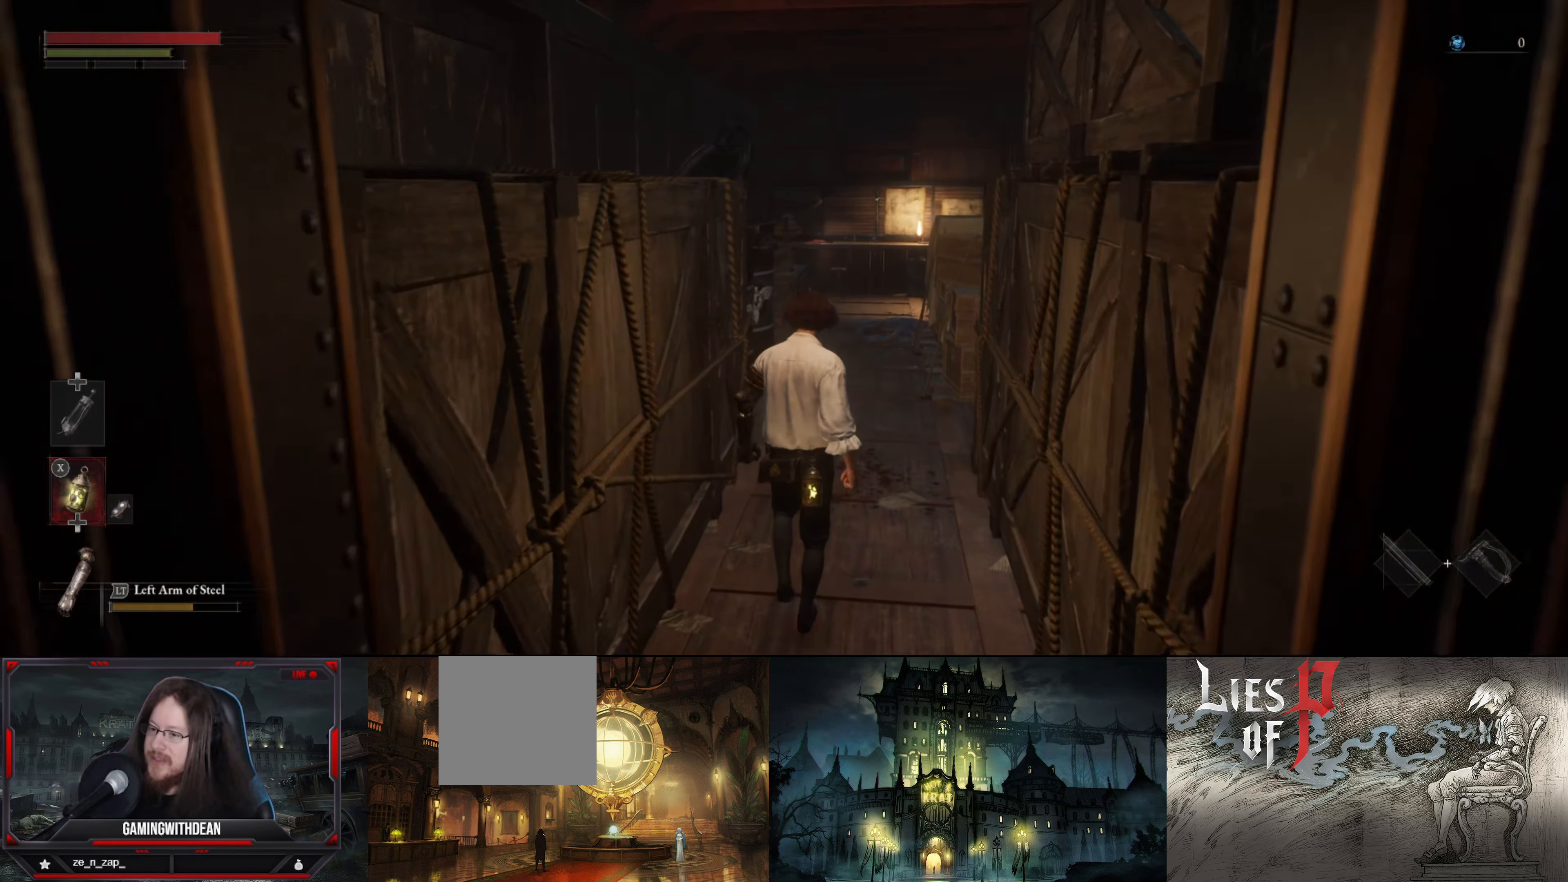
{"buttons": [], "left_stick": "up", "right_stick": "center", "events": [[150, "right_stick", "down-right"], [300, "right_stick", "center"]]}
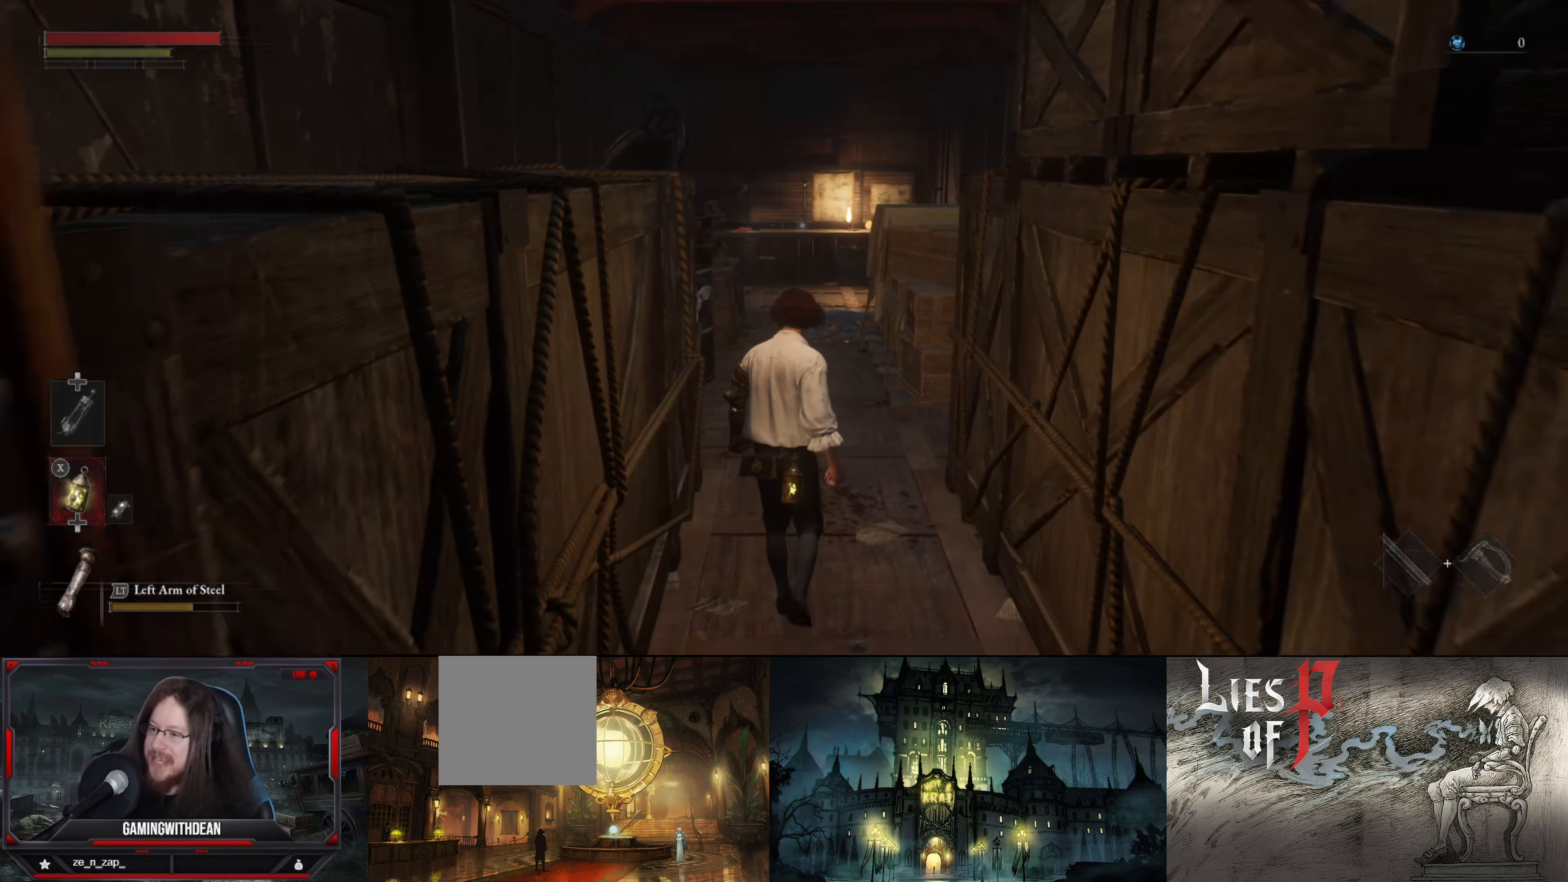
{"buttons": [], "left_stick": "up", "right_stick": "center", "events": [[200, "right_stick", "down"], [300, "right_stick", "down-left"], [400, "right_stick", "center"]]}
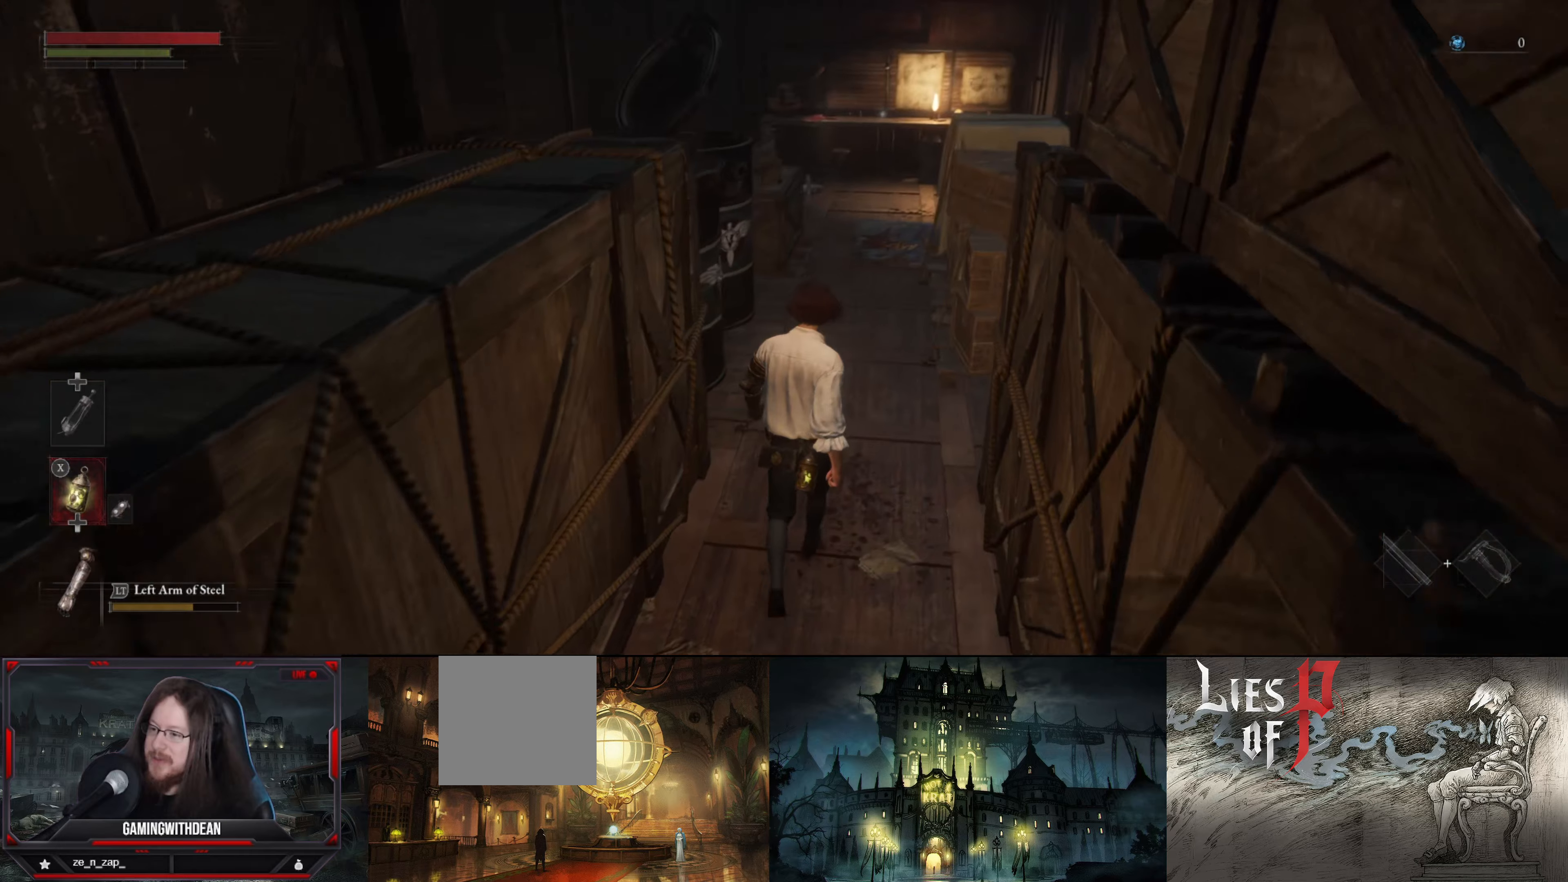
{"buttons": [], "left_stick": "up", "right_stick": "center", "events": [[167, "right_stick", "down"], [384, "right_stick", "center"]]}
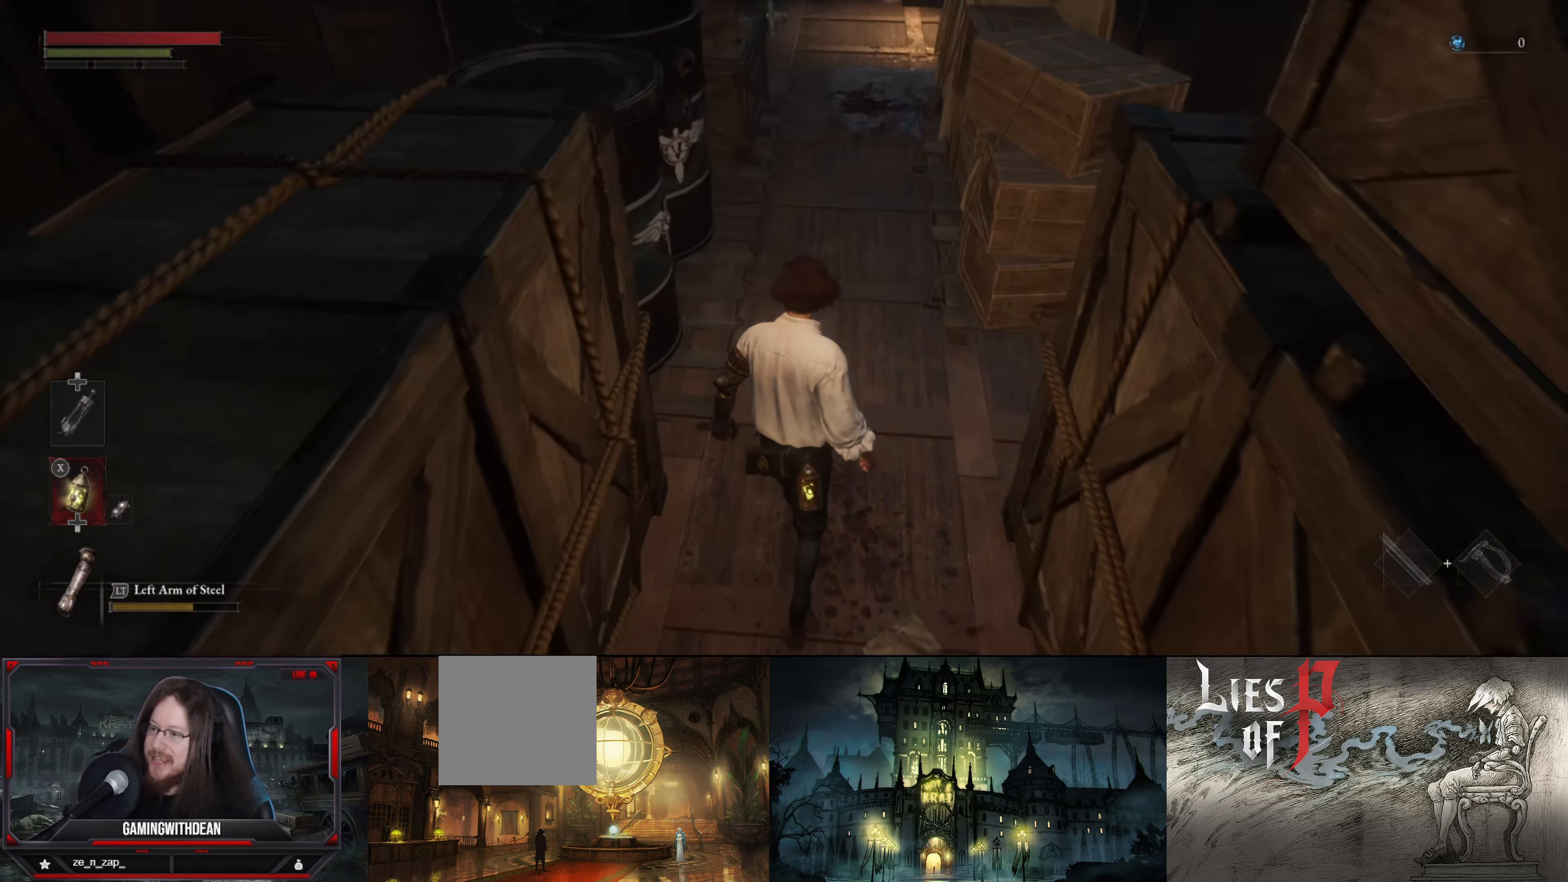
{"buttons": [], "left_stick": "up", "right_stick": "center", "events": [[184, "right_stick", "up"], [250, "right_stick", "up-right"], [500, "right_stick", "center"]]}
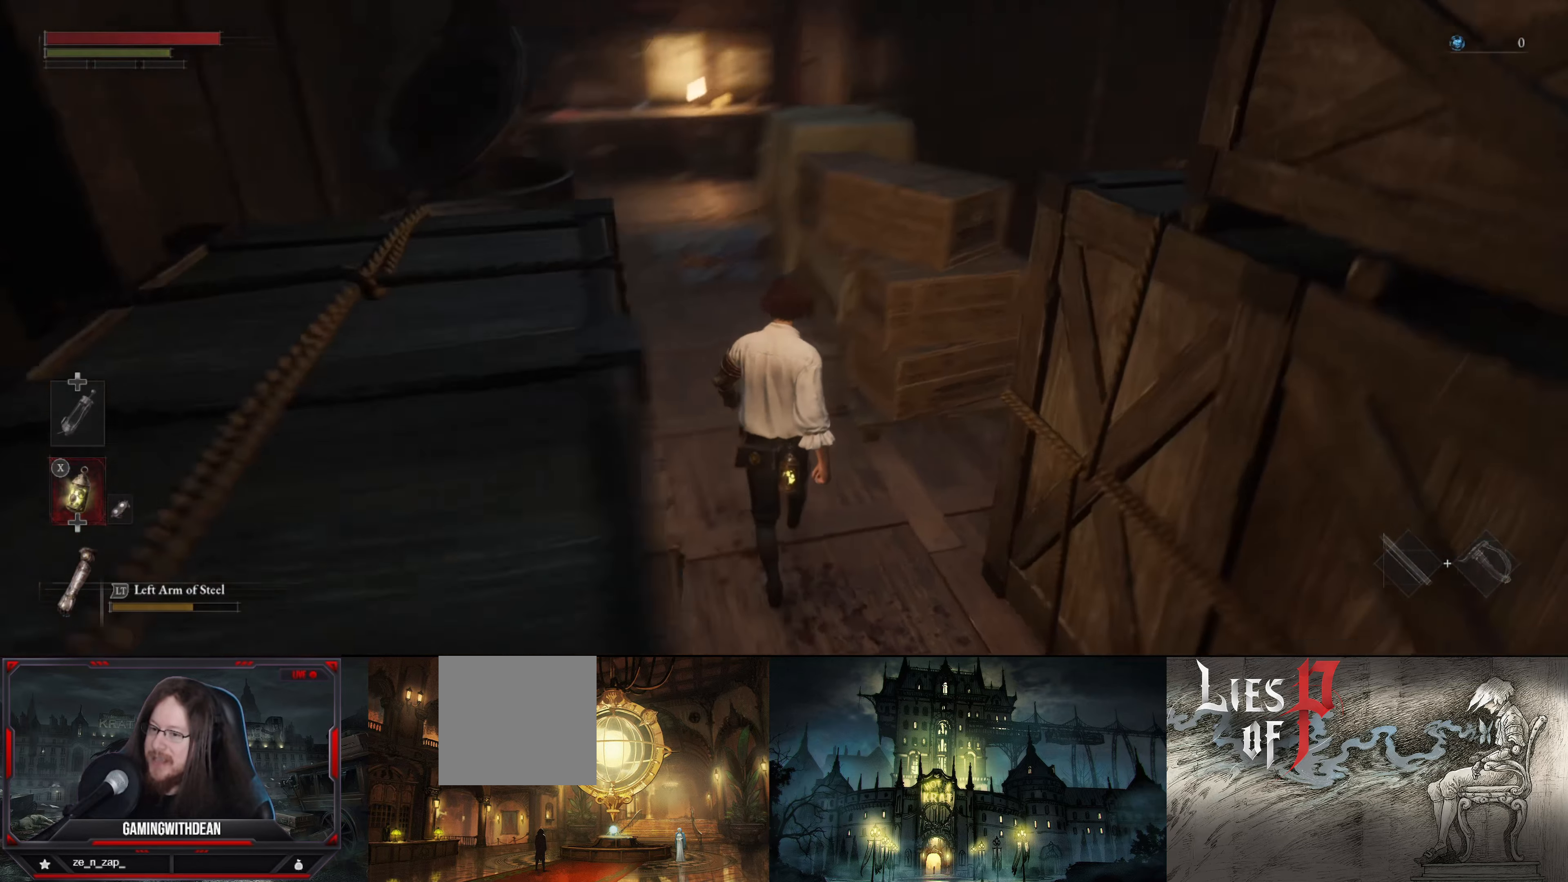
{"buttons": [], "left_stick": "up-left", "right_stick": "center", "events": [[284, "left_stick", "up-left"], [284, "right_stick", "right"], [467, "right_stick", "center"]]}
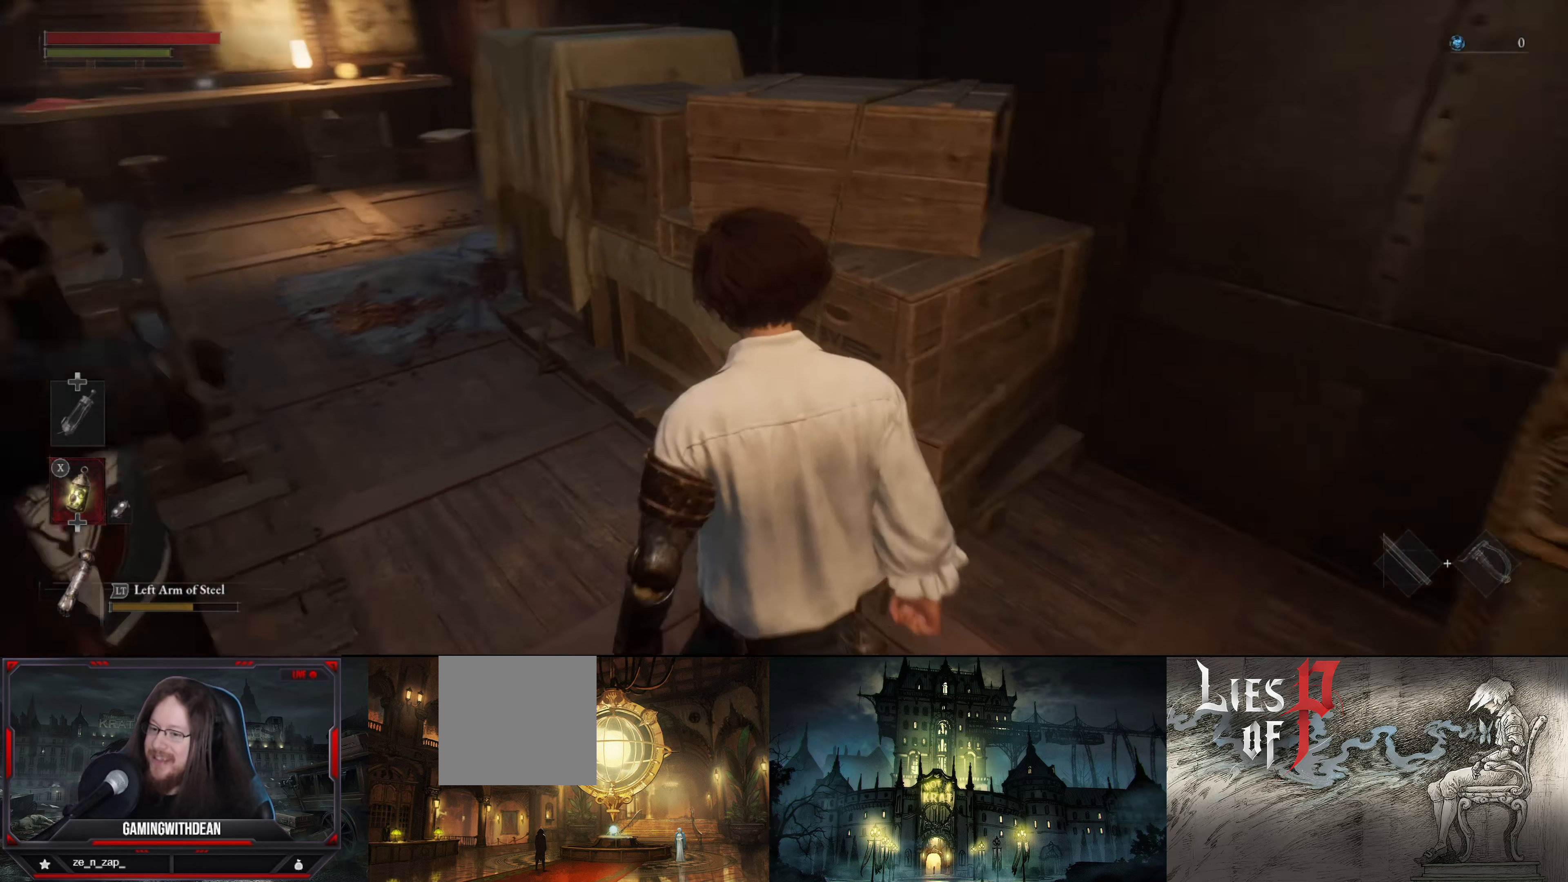
{"buttons": [], "left_stick": "up-left", "right_stick": "center", "events": [[234, "right_stick", "left"], [484, "right_stick", "center"]]}
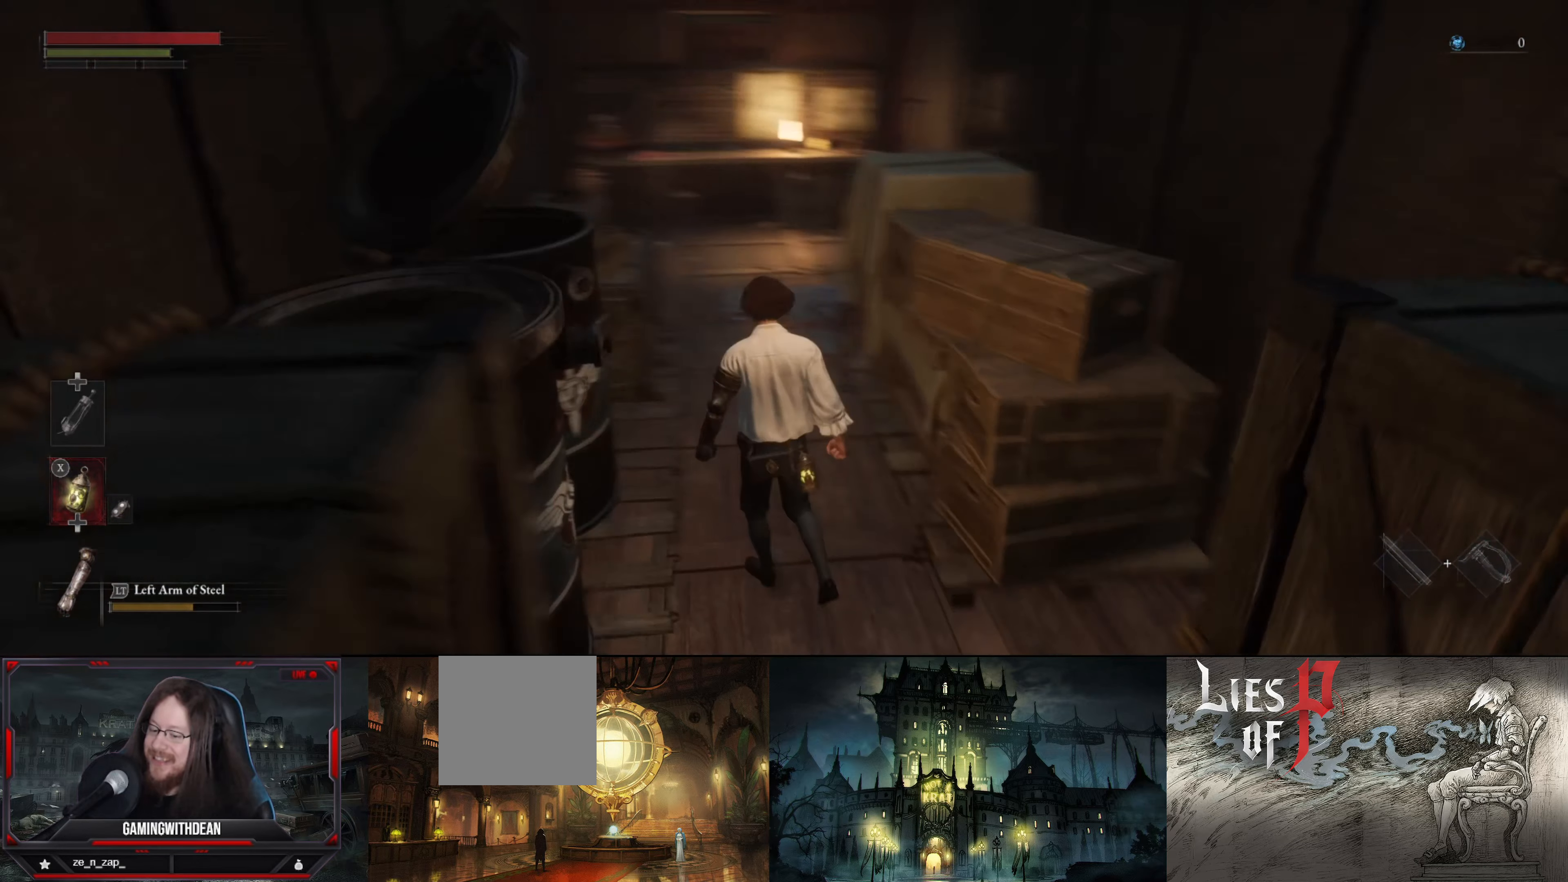
{"buttons": [], "left_stick": "up", "right_stick": "up", "events": [[17, "left_stick", "up"], [500, "right_stick", "up"]]}
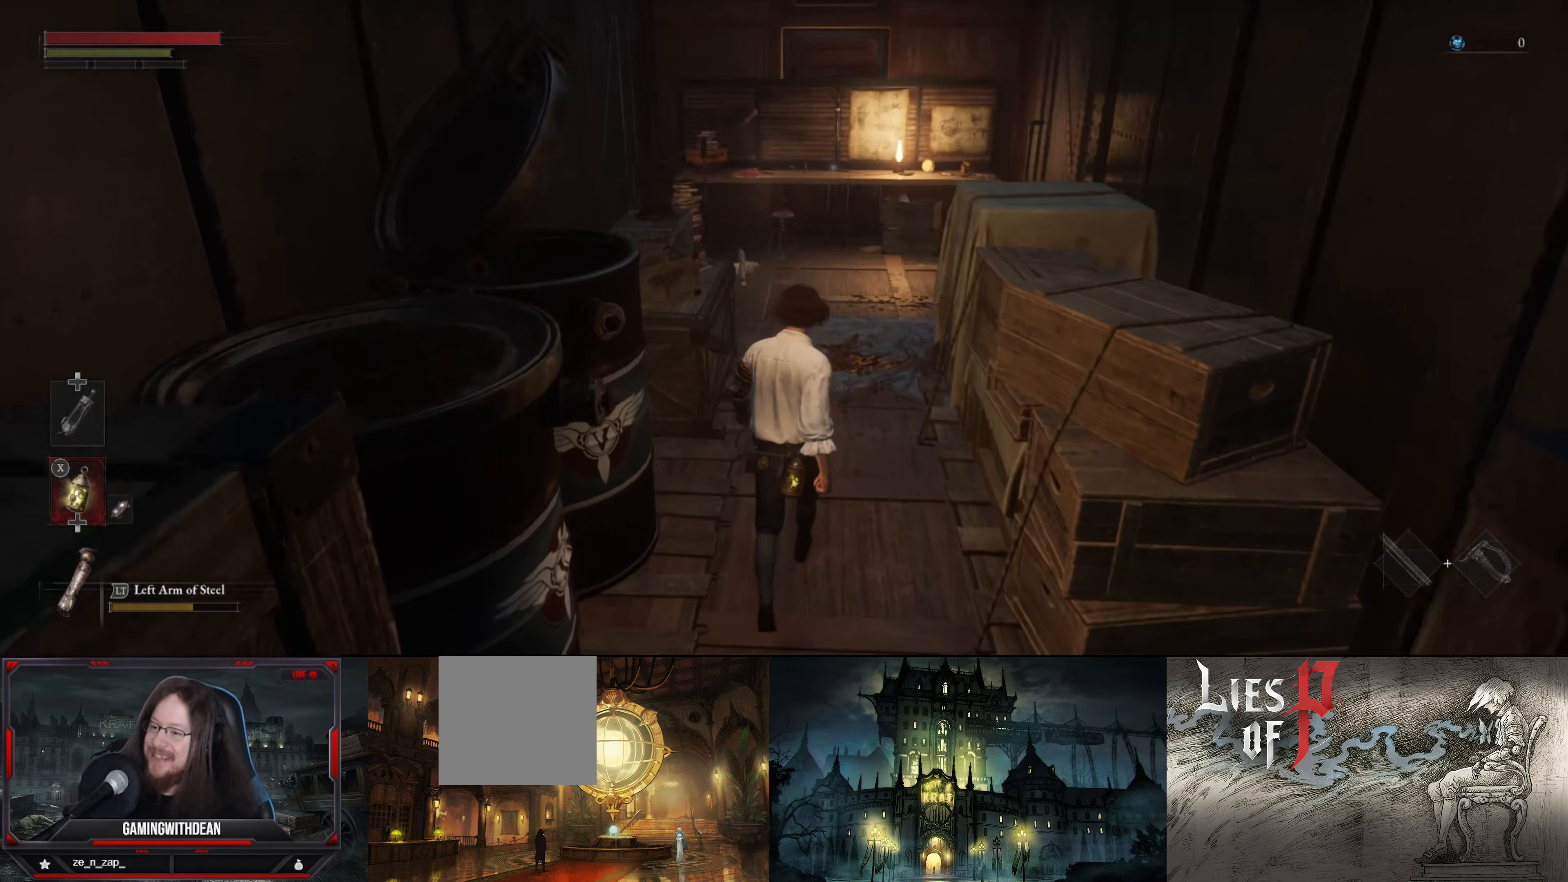
{"buttons": [], "left_stick": "up", "right_stick": "center", "events": [[134, "right_stick", "center"]]}
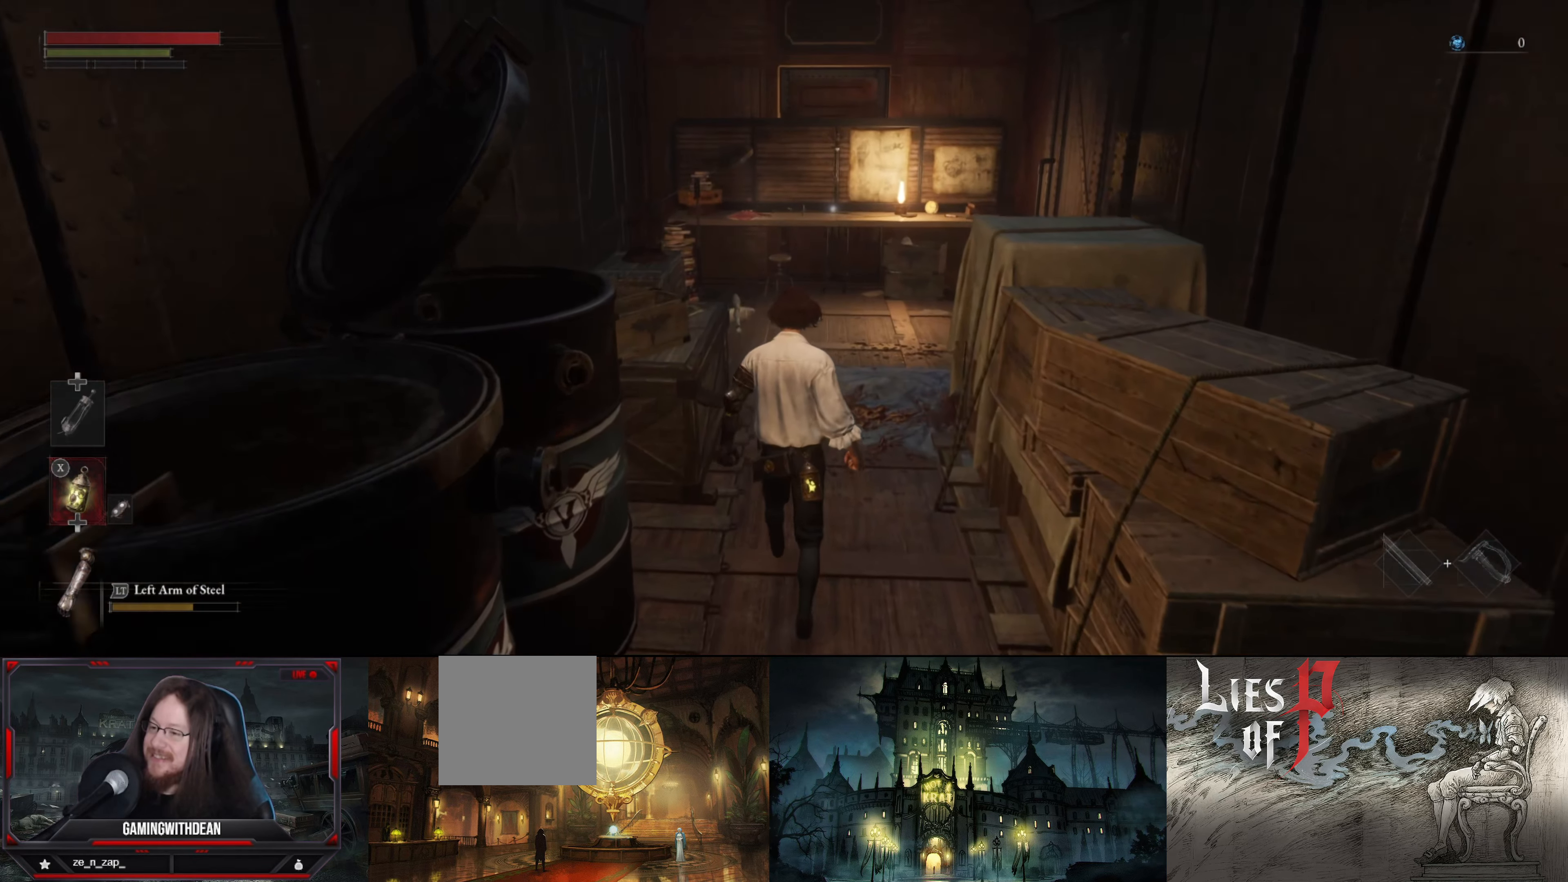
{"buttons": [], "left_stick": "up", "right_stick": "down-left", "events": [[434, "right_stick", "down-left"]]}
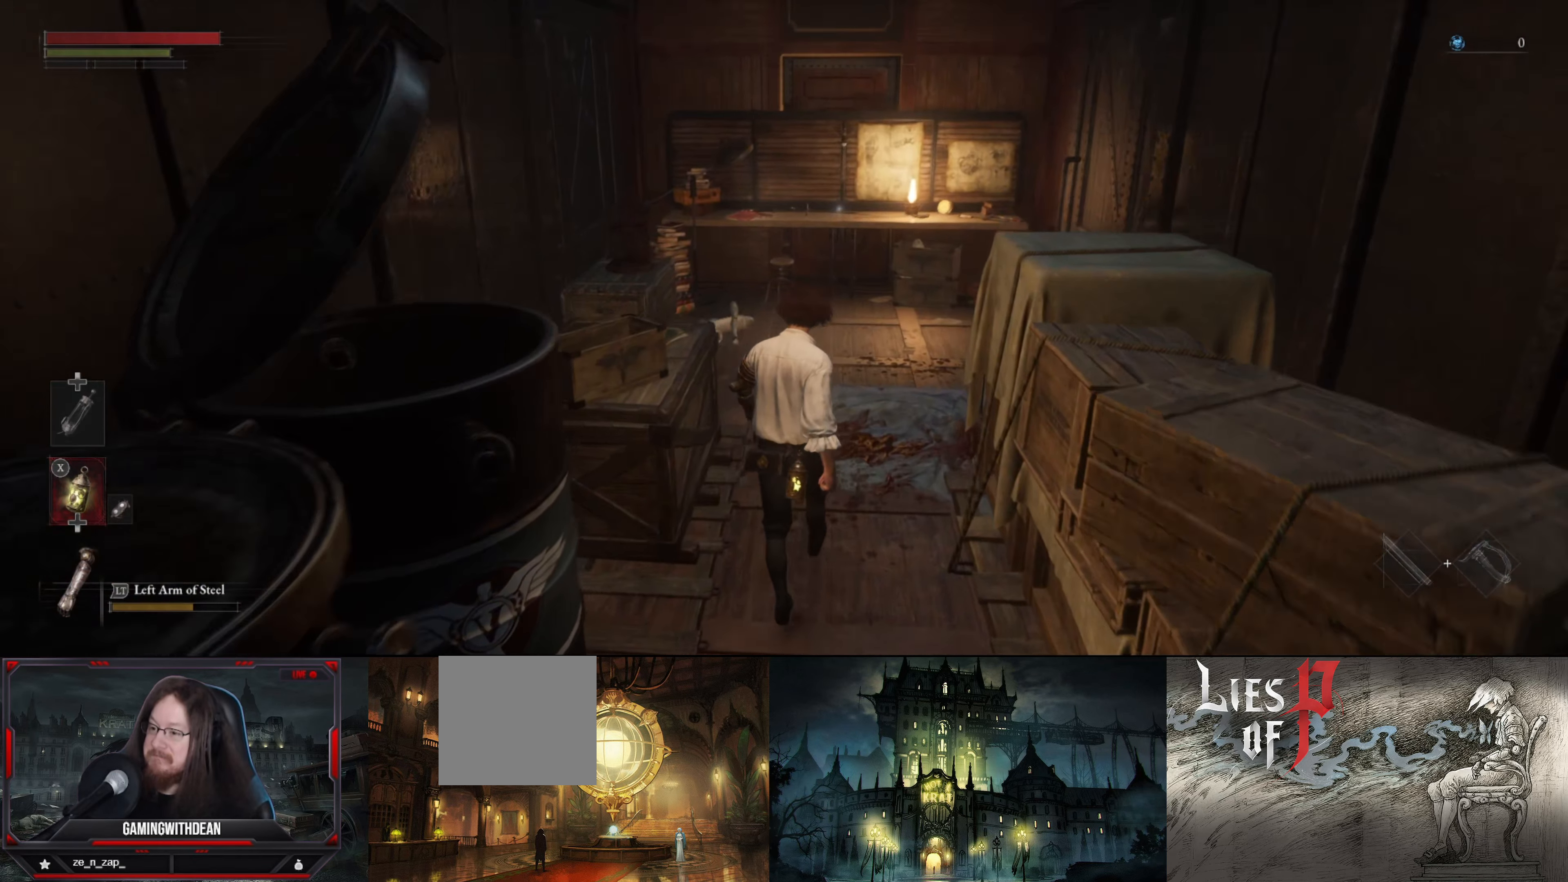
{"buttons": [], "left_stick": "up", "right_stick": "center", "events": [[67, "right_stick", "center"]]}
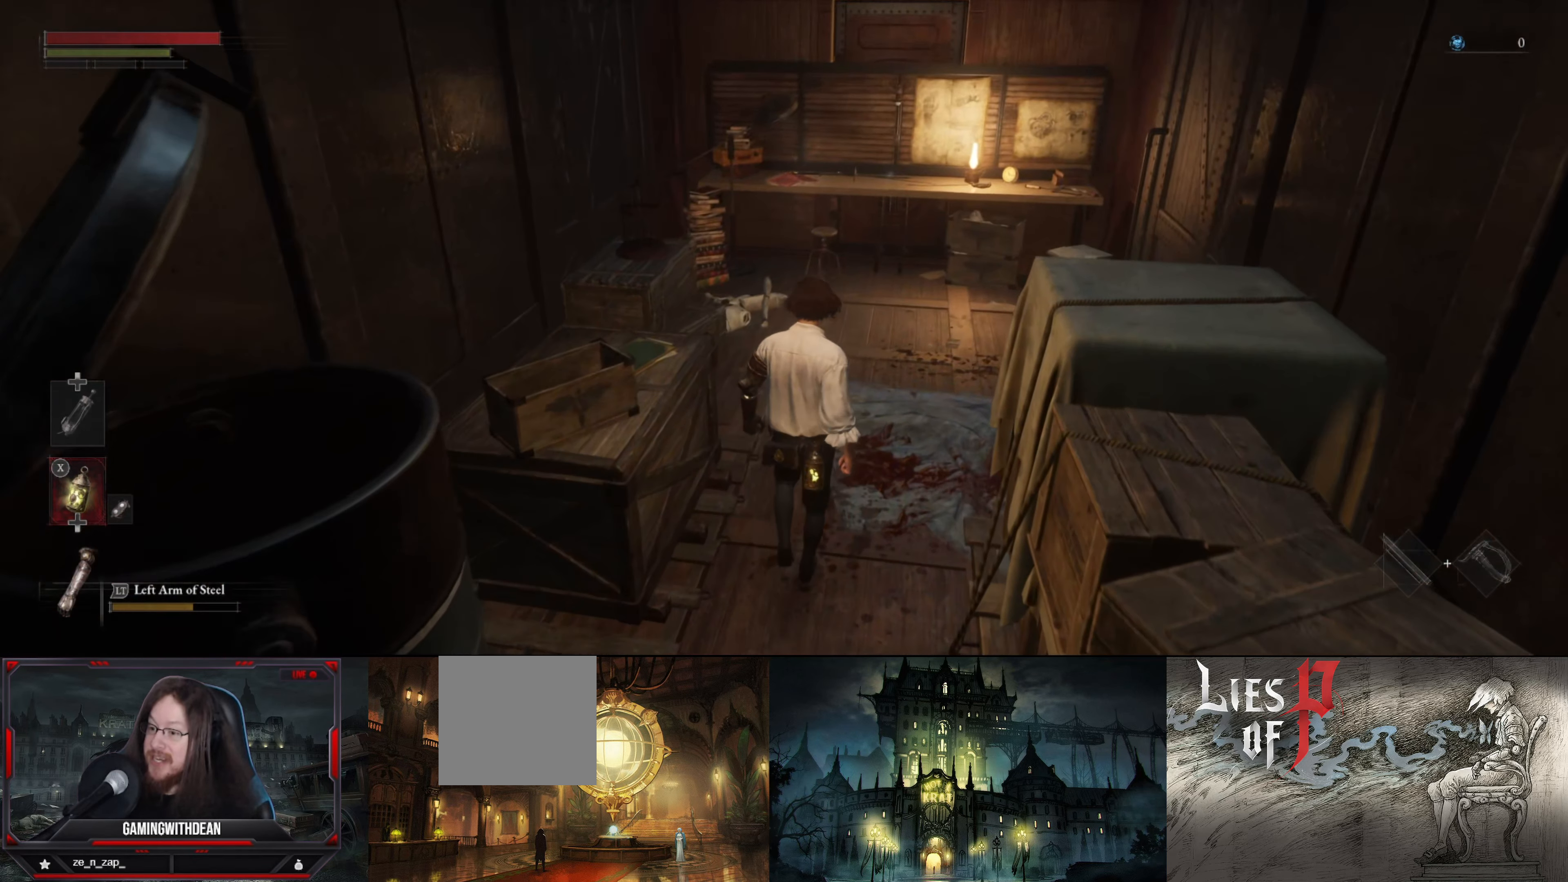
{"buttons": [], "left_stick": "up", "right_stick": "center", "events": []}